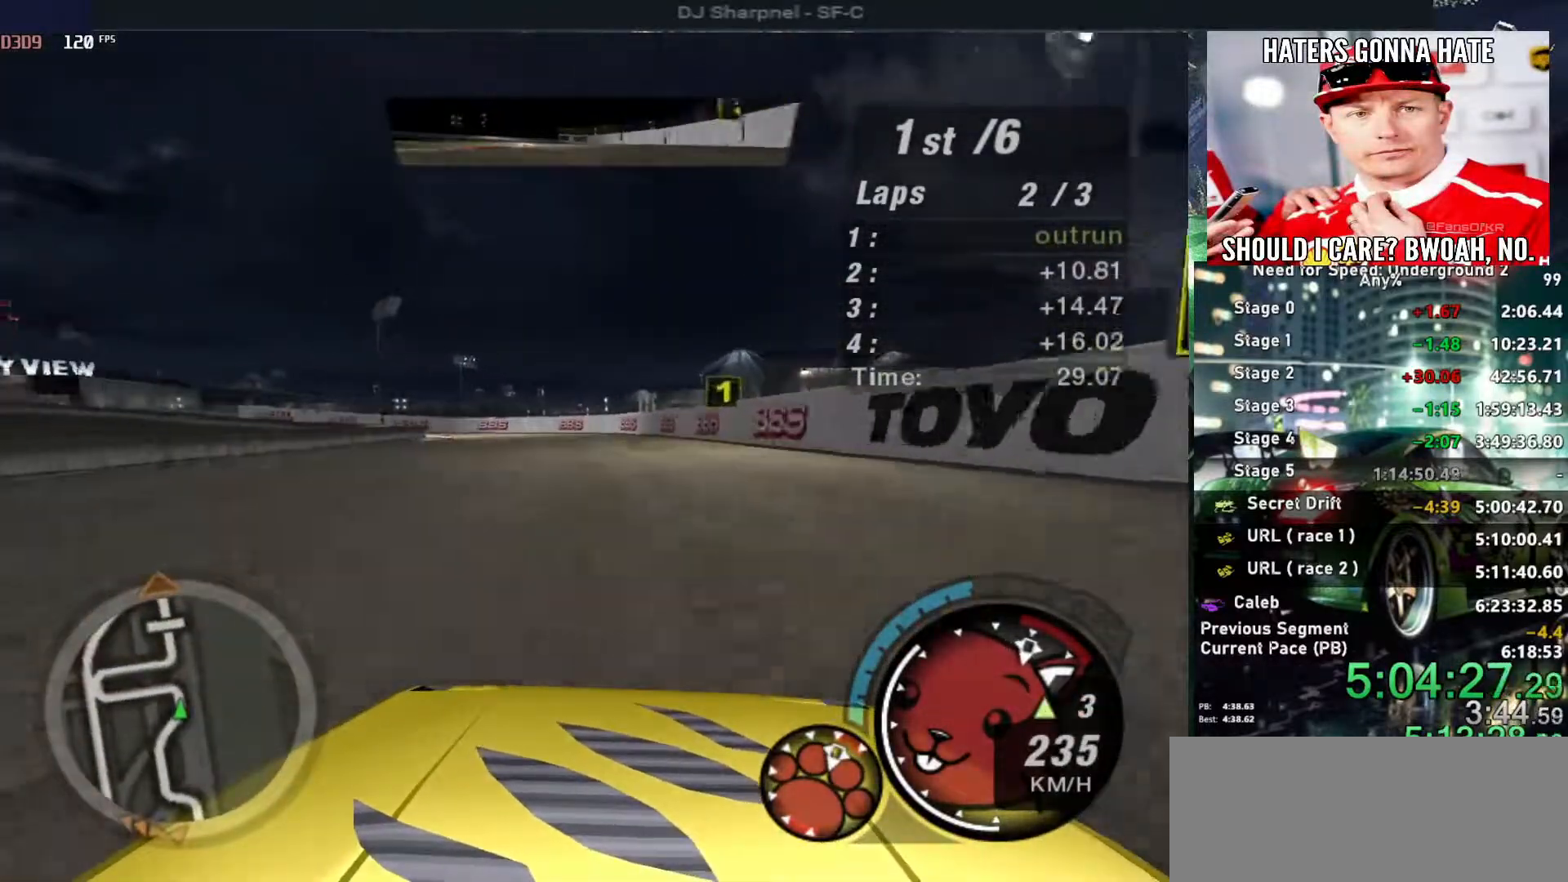
Gameplay with keyboard; each line is a JSON object with the keys held at the frame after it. "events" lists presses ("down") and releases ("up") of "alt", "ctrl", "down", "escape", "left", "r", "return", "right", "shift", "space", "super", "t", "tab", "u" and "up" between this image and that frame as [ms after this image, input, new state], when the widget could be followed in between. No other keys are recorded. Mouse input is not recorded.
{"keys": ["left", "up"], "events": [[100, "right", "up"], [233, "left", "down"], [383, "left", "up"], [433, "left", "down"]]}
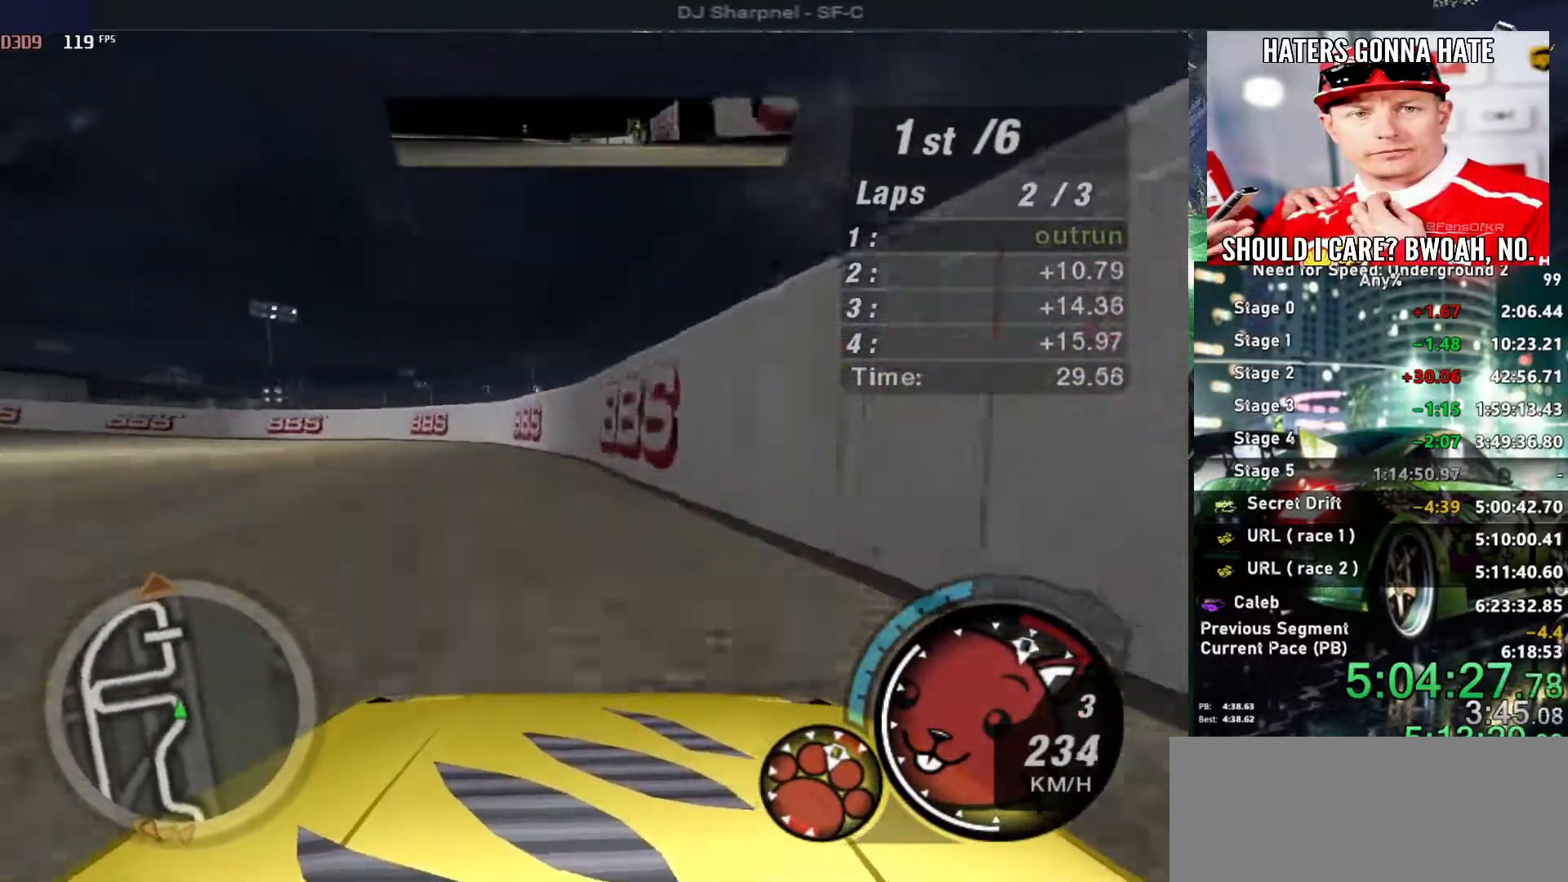
{"keys": ["left", "up"], "events": []}
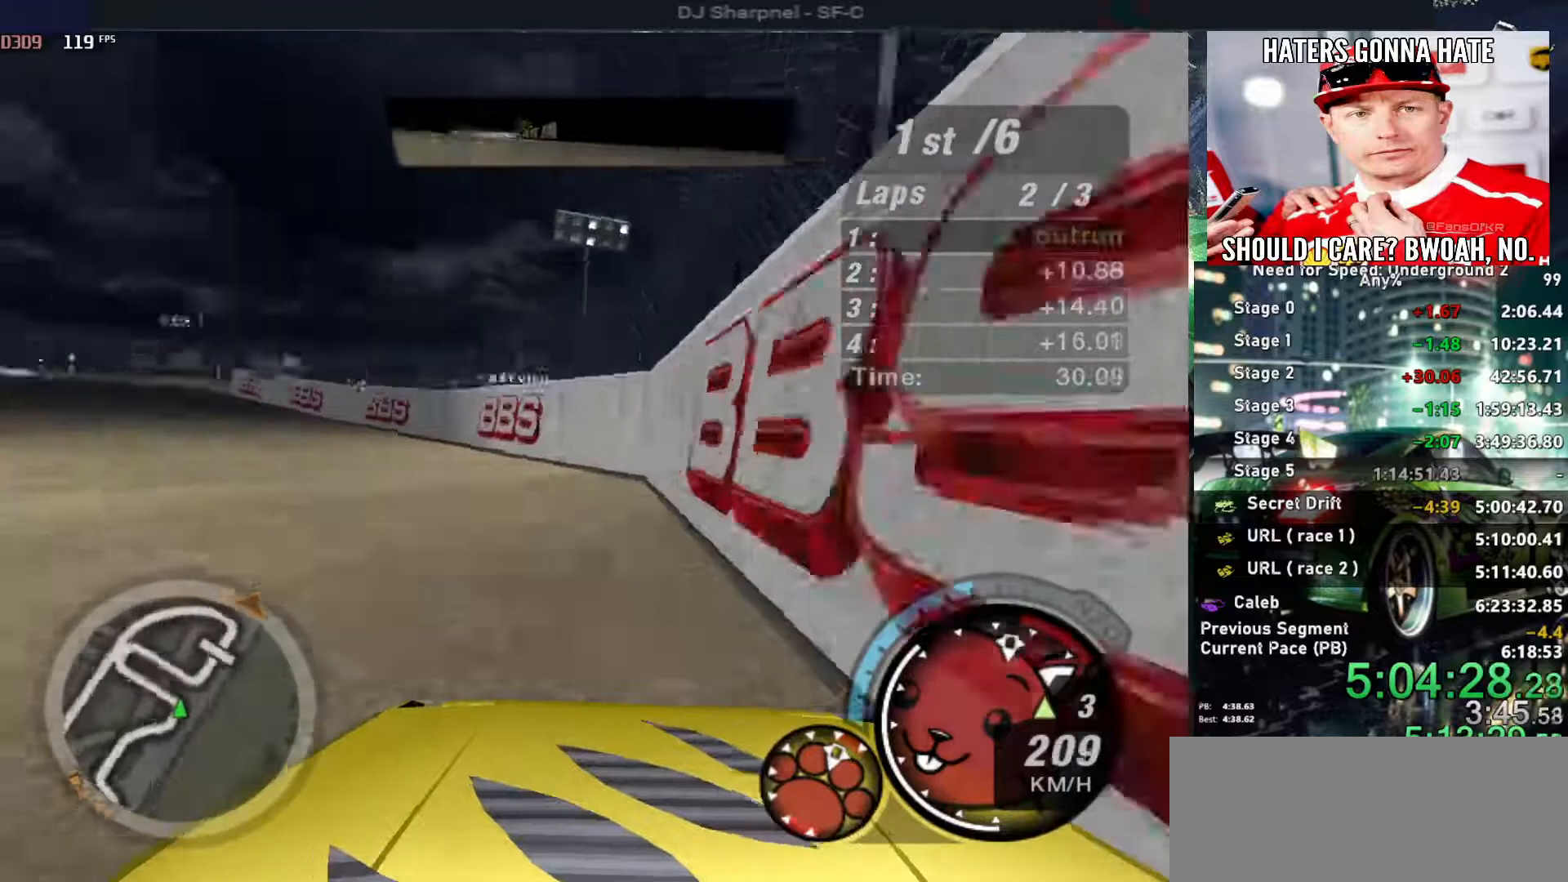
{"keys": ["up"], "events": [[466, "left", "up"]]}
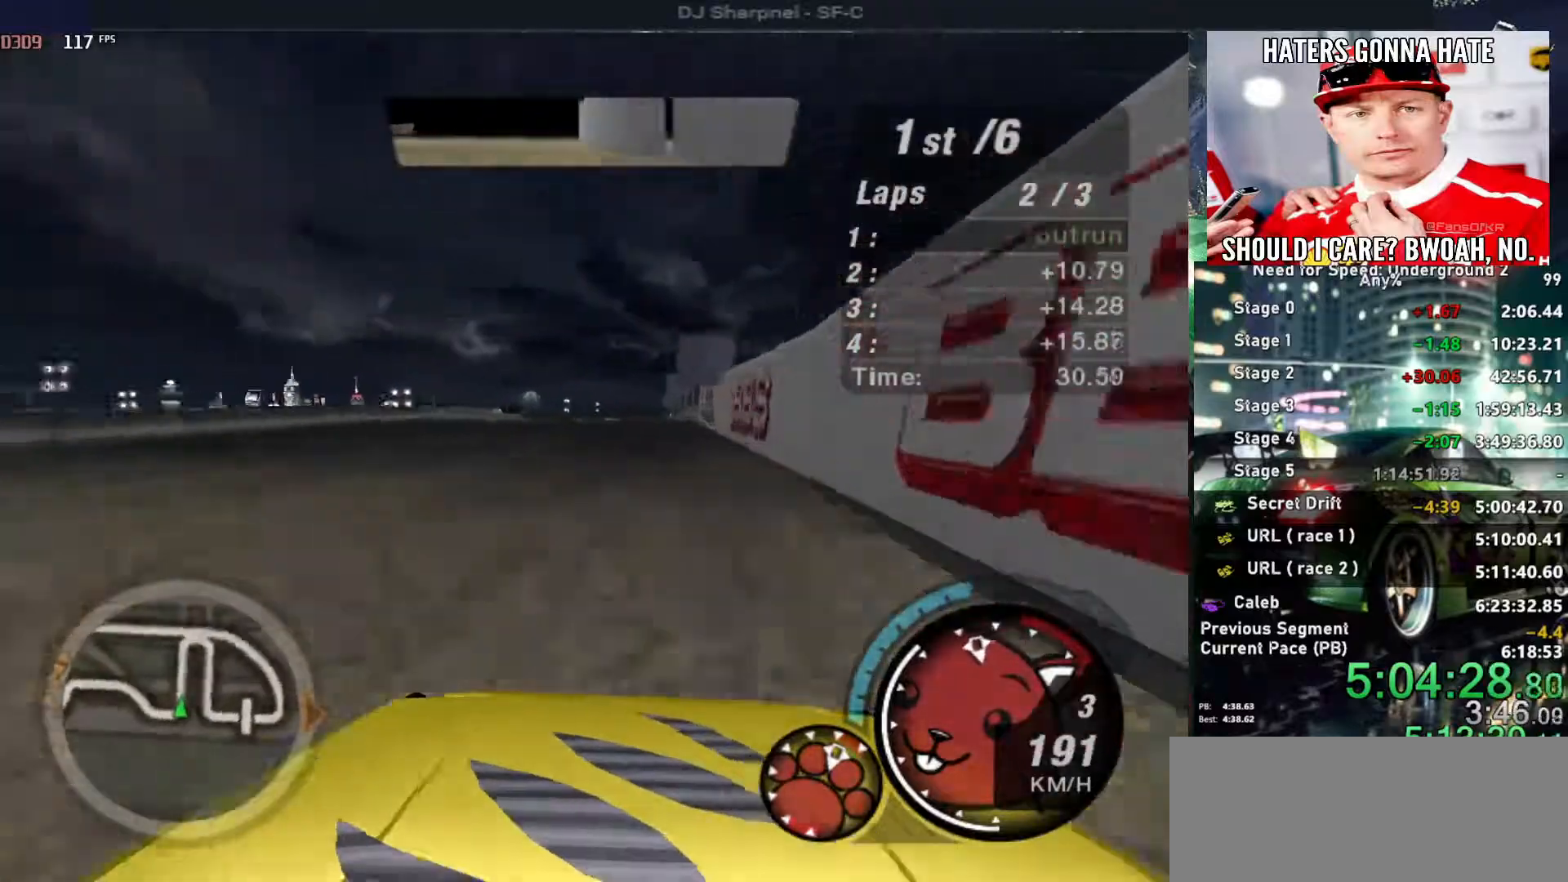
{"keys": ["up"], "events": [[100, "right", "down"], [233, "right", "up"]]}
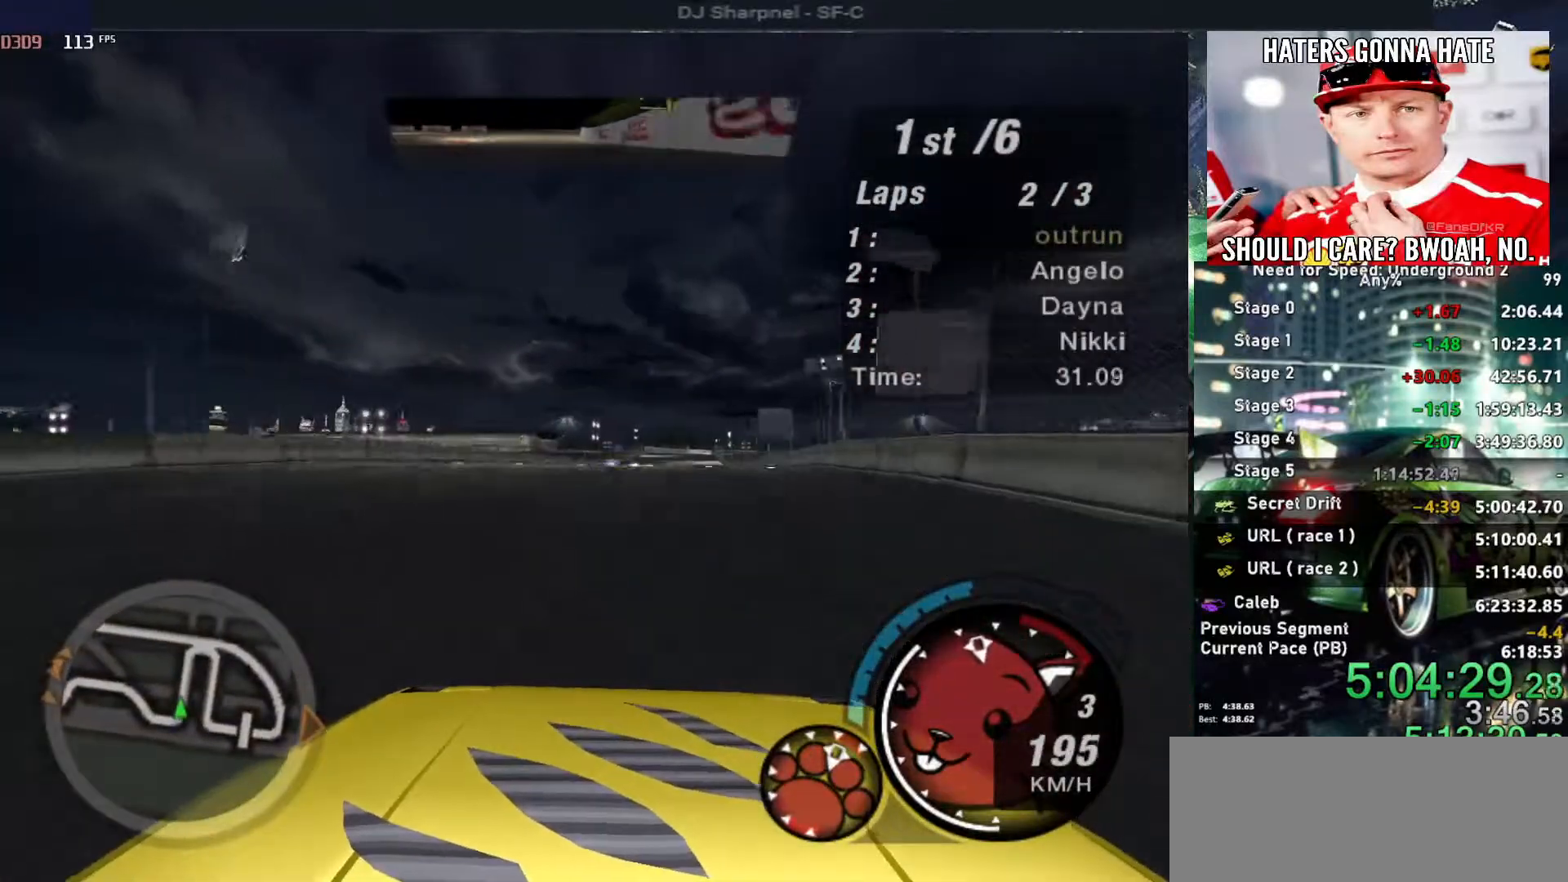
{"keys": ["up"], "events": []}
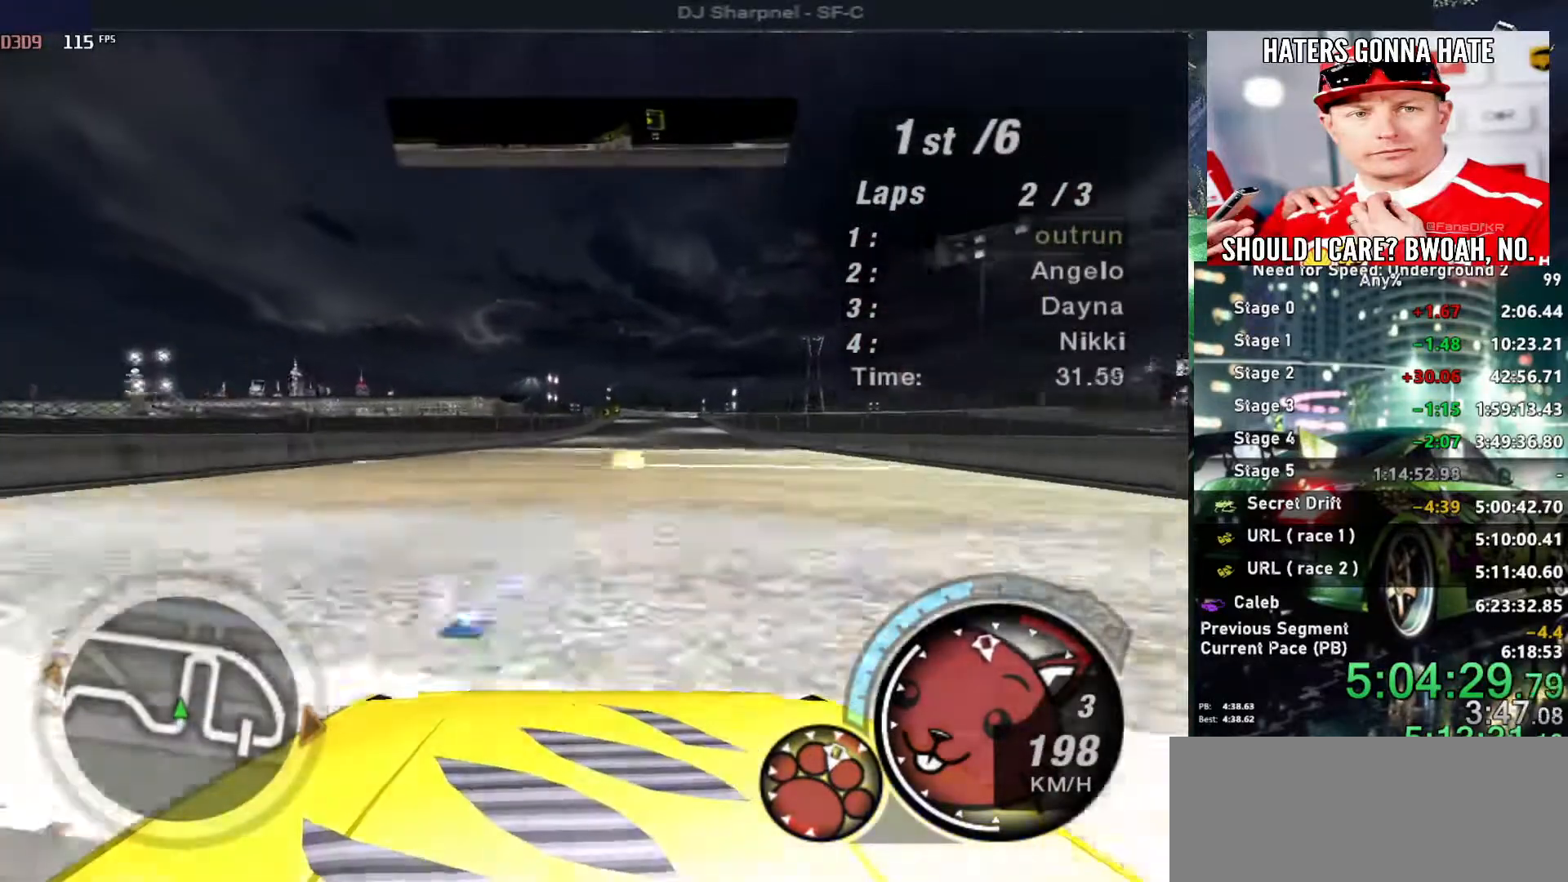
{"keys": ["up"], "events": []}
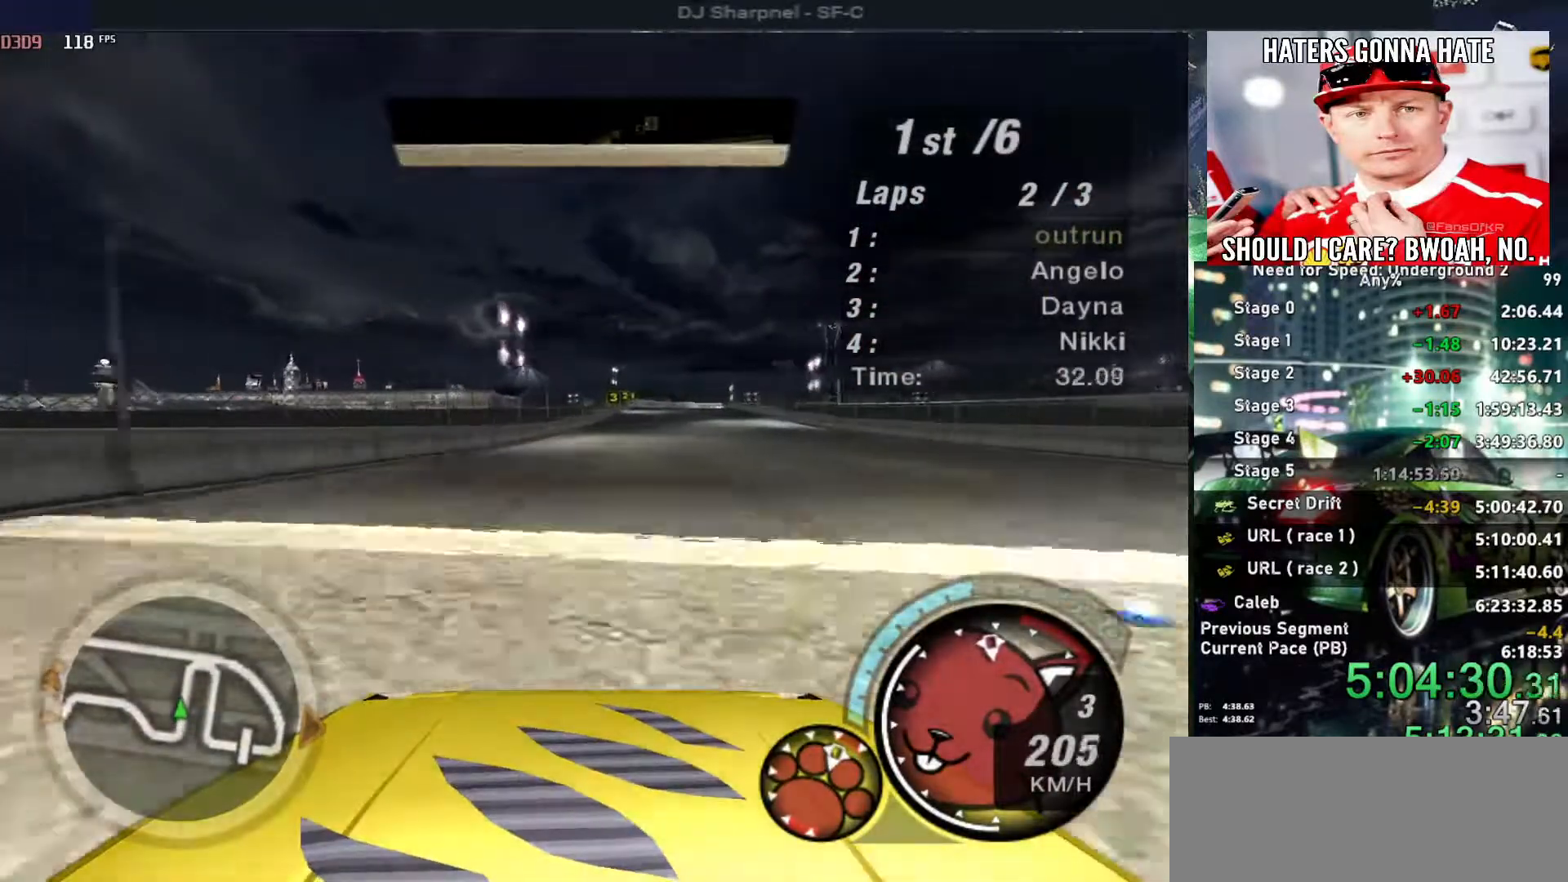
{"keys": ["up"], "events": [[233, "right", "down"], [333, "right", "up"]]}
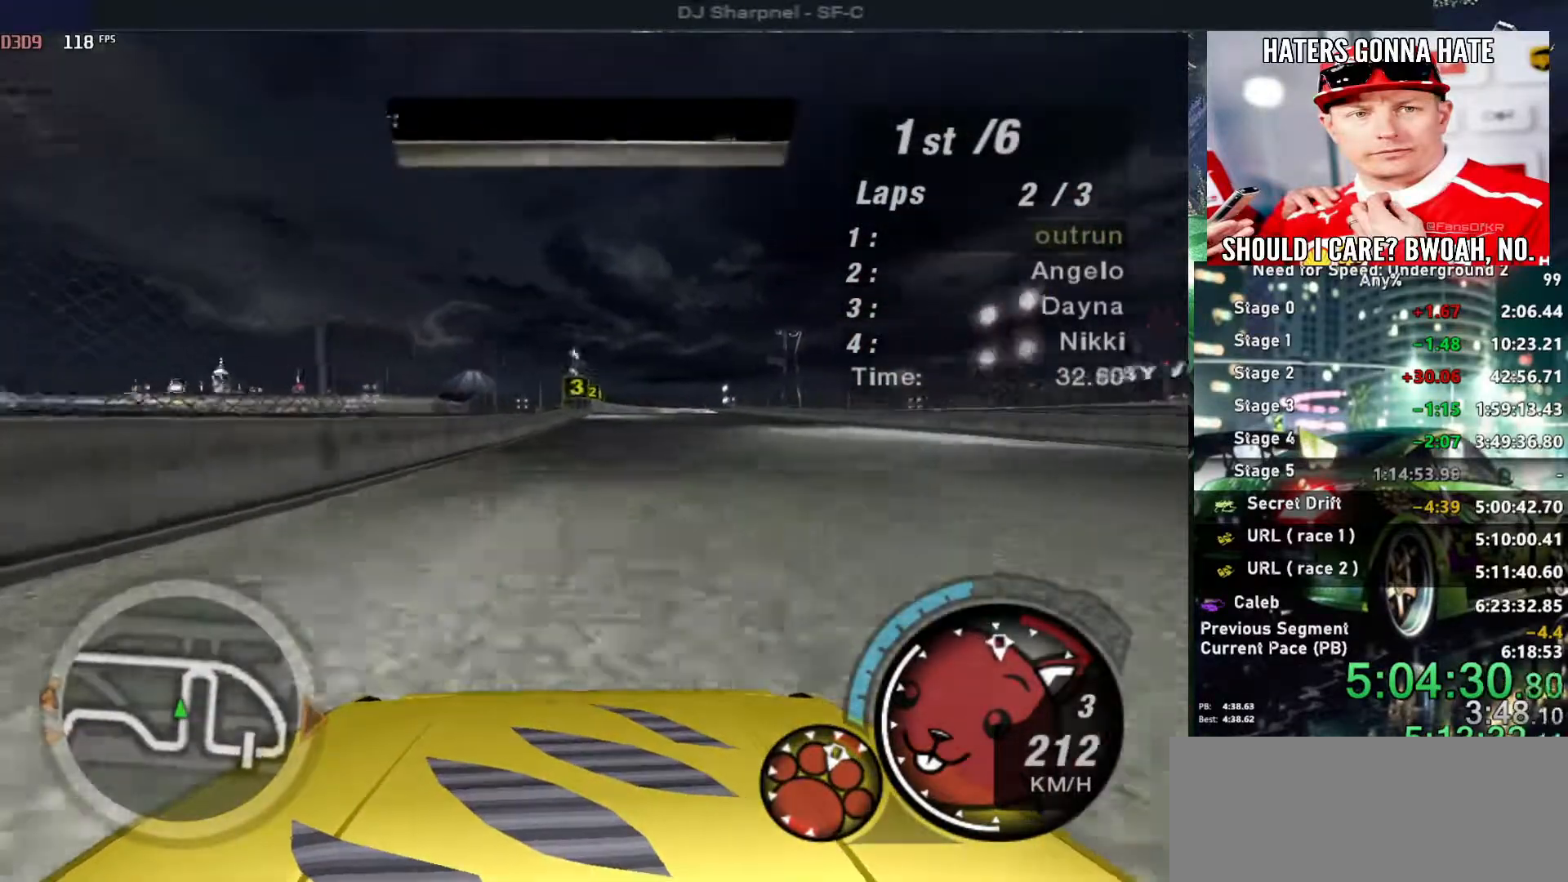
{"keys": ["up"], "events": [[350, "right", "down"], [433, "right", "up"]]}
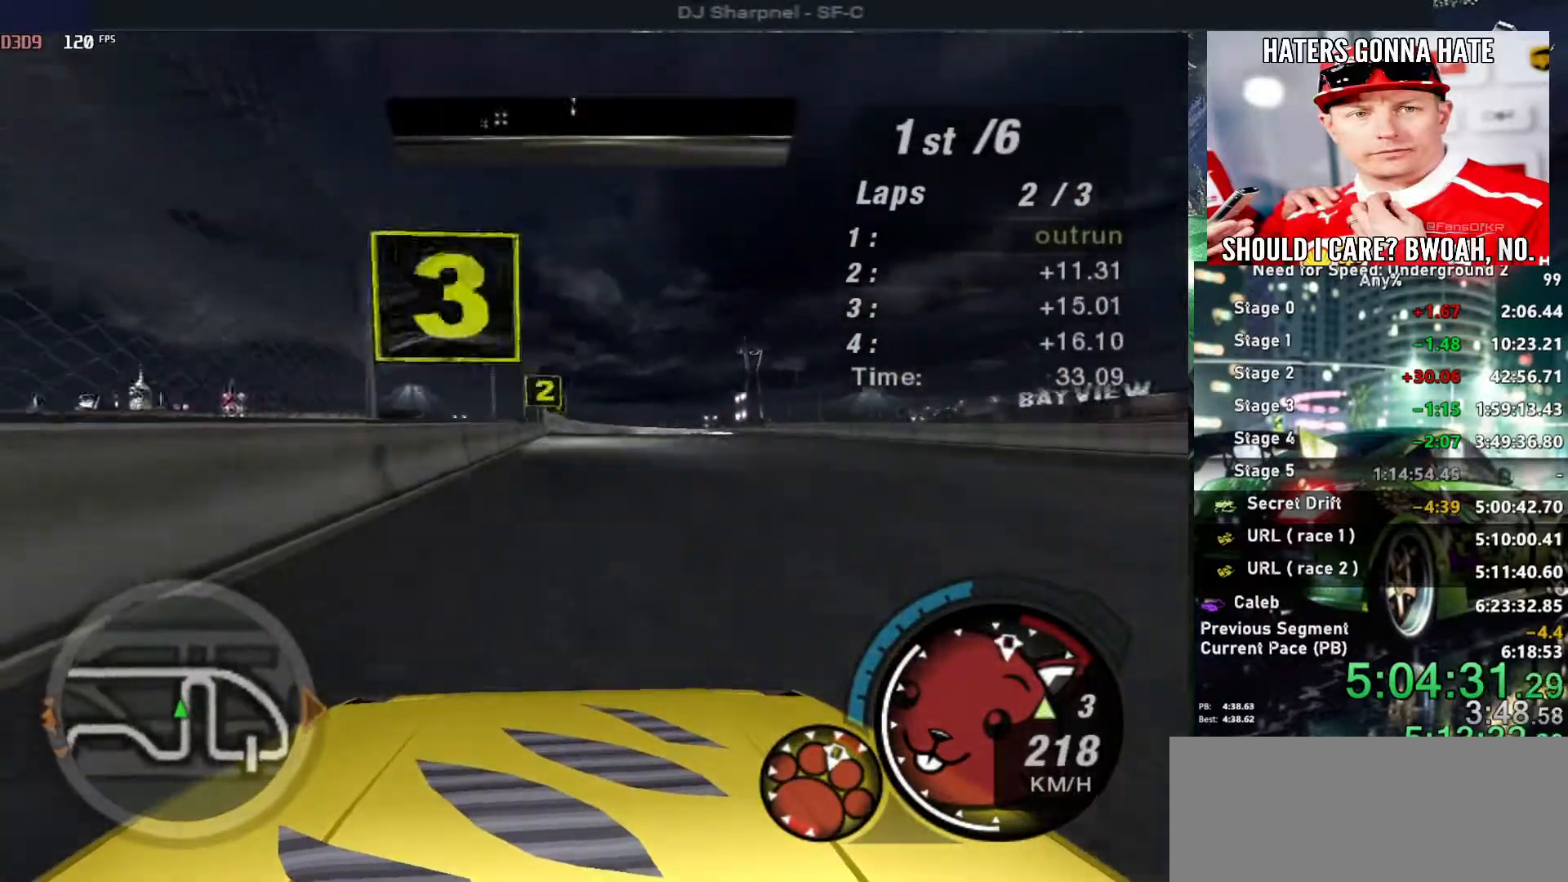
{"keys": ["up"], "events": [[366, "left", "down"], [466, "left", "up"]]}
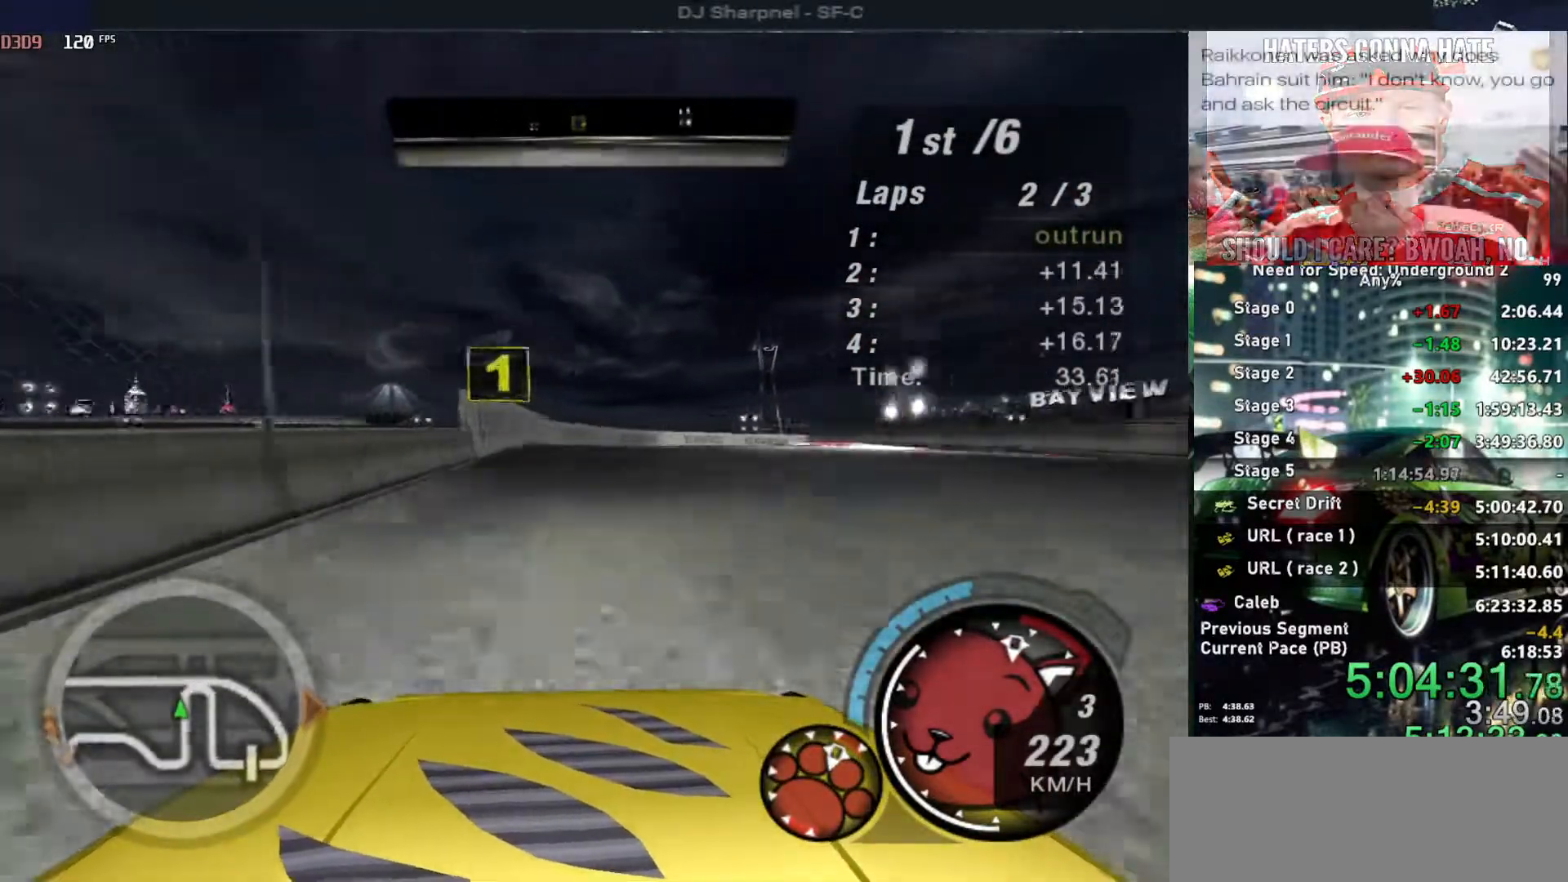
{"keys": ["right", "up"], "events": [[150, "left", "down"], [200, "left", "up"], [283, "right", "down"]]}
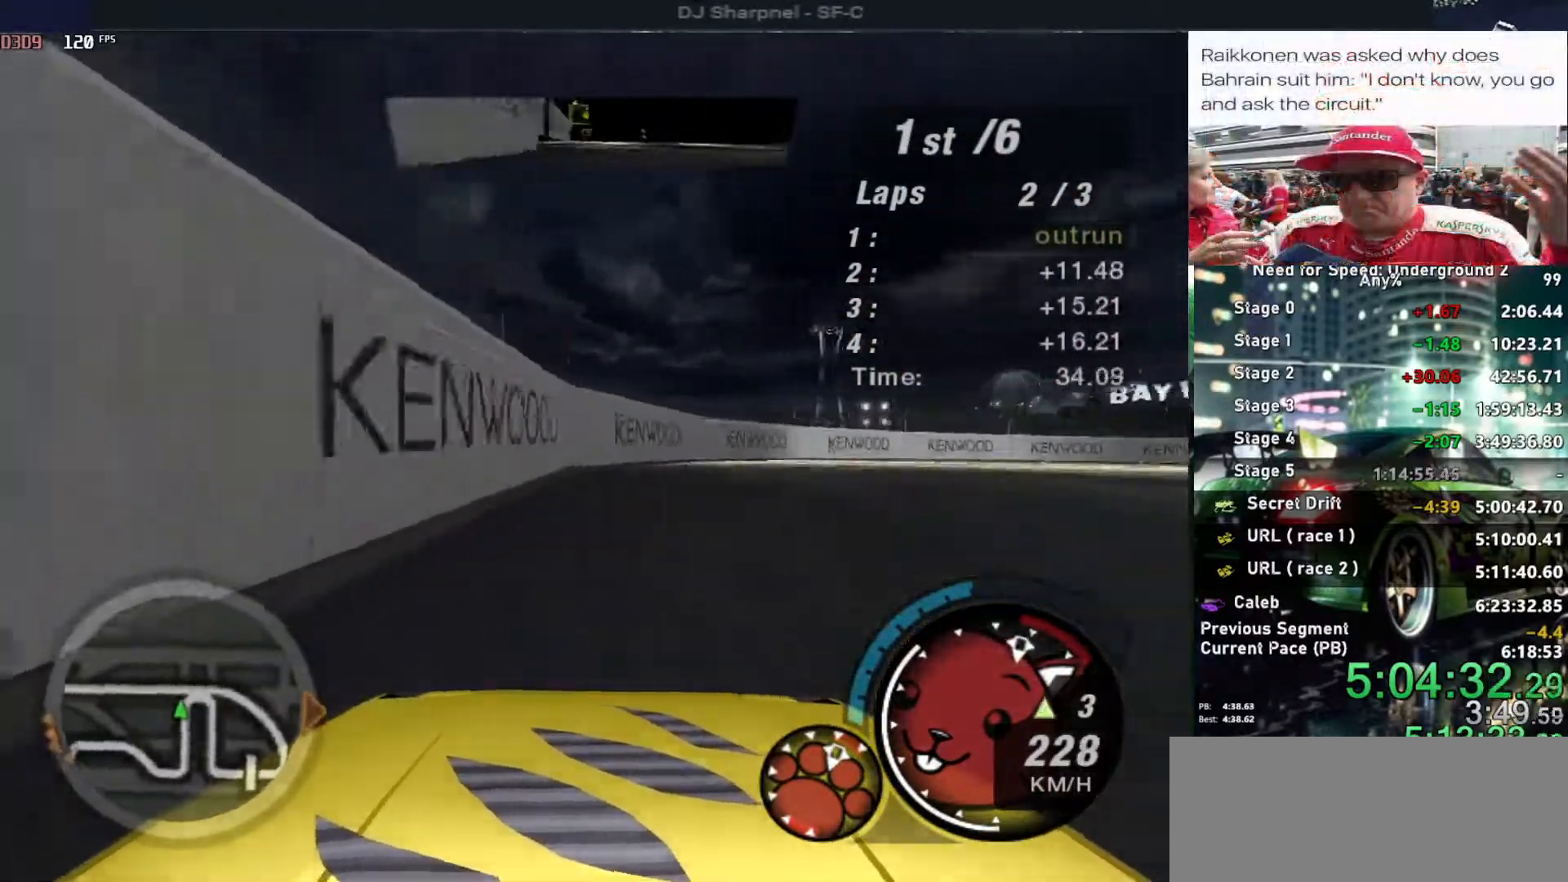
{"keys": ["right", "up"], "events": []}
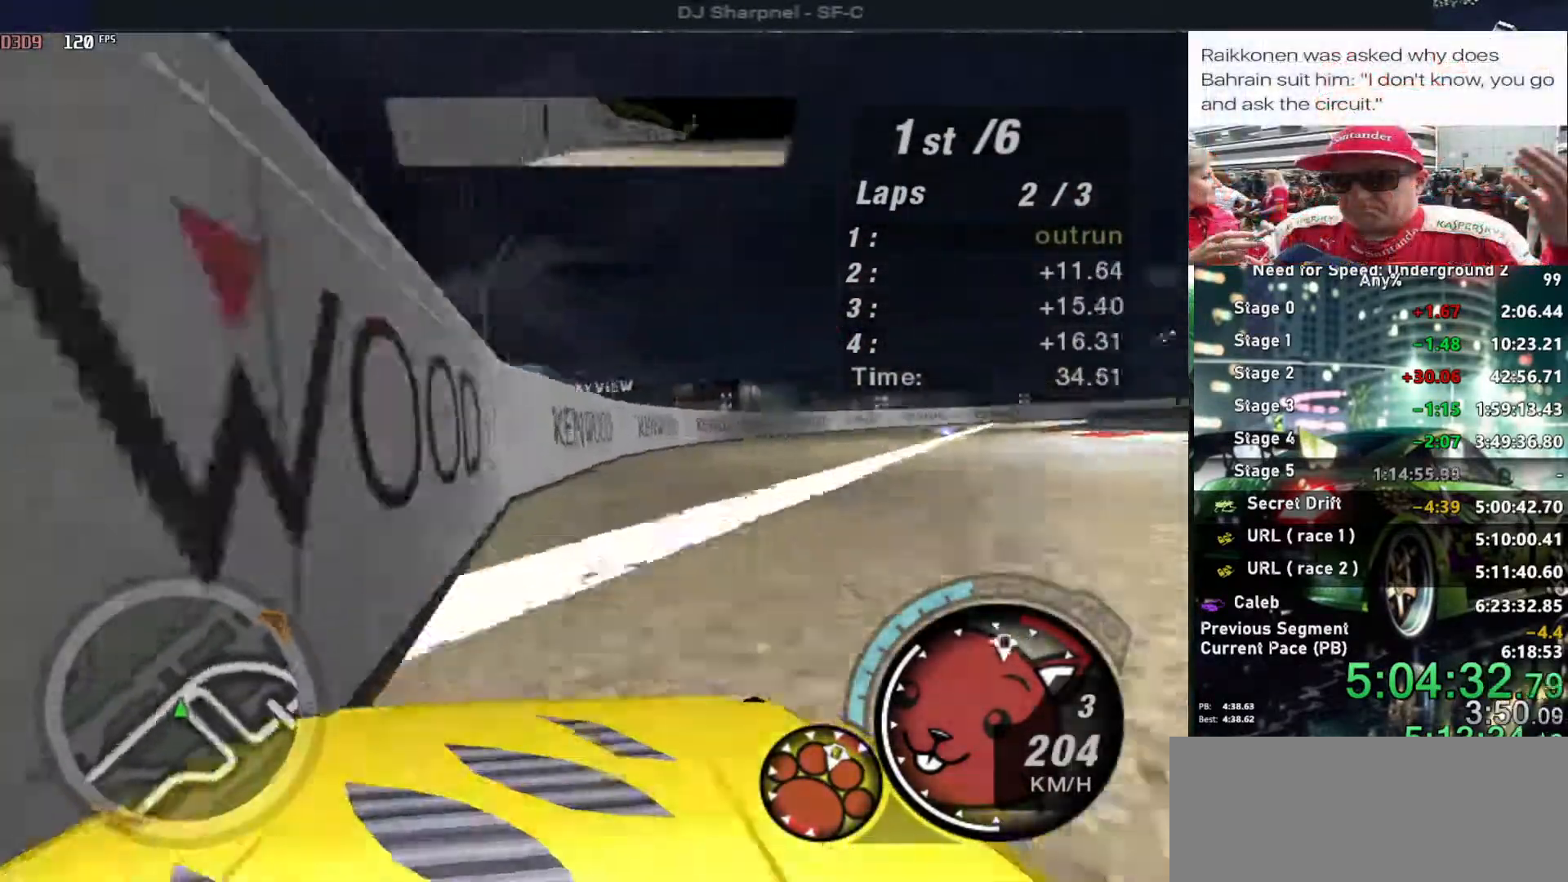
{"keys": ["right", "up"], "events": []}
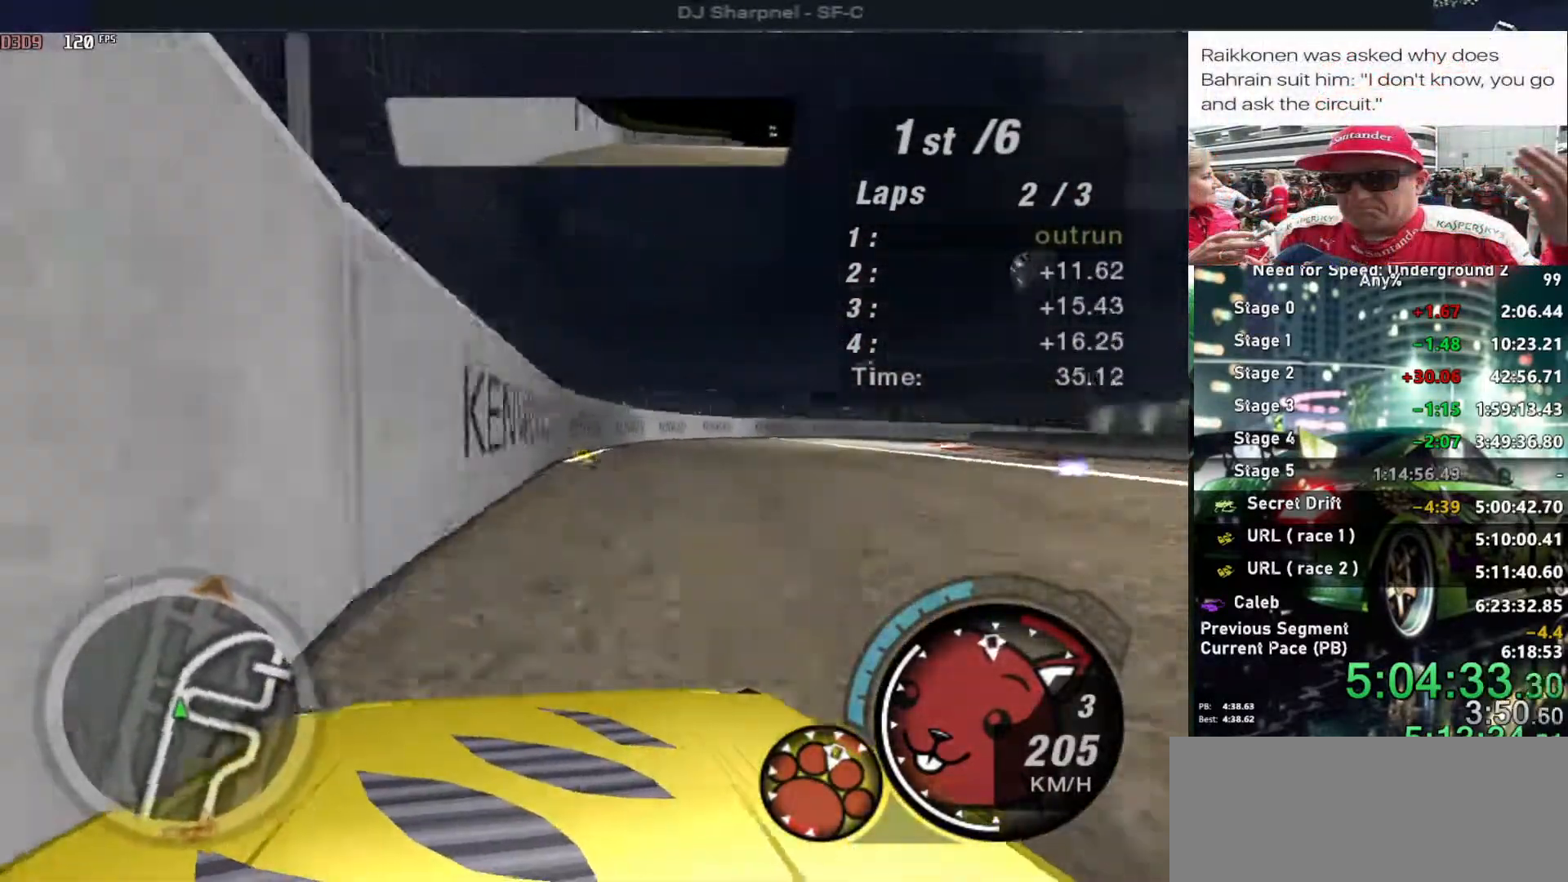
{"keys": ["right", "up"], "events": []}
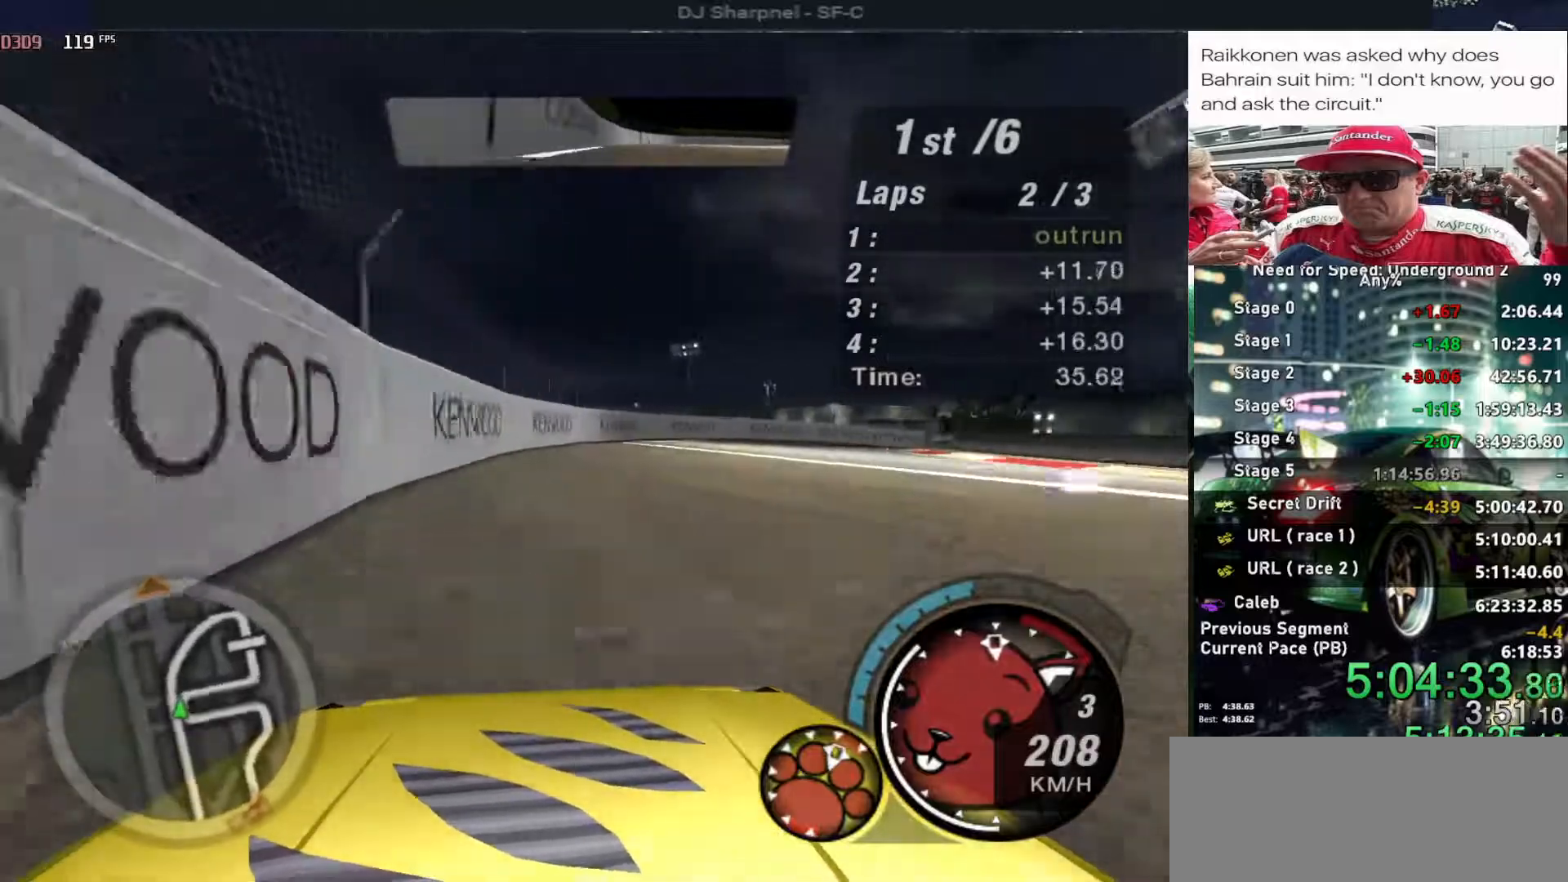
{"keys": ["right", "up"], "events": []}
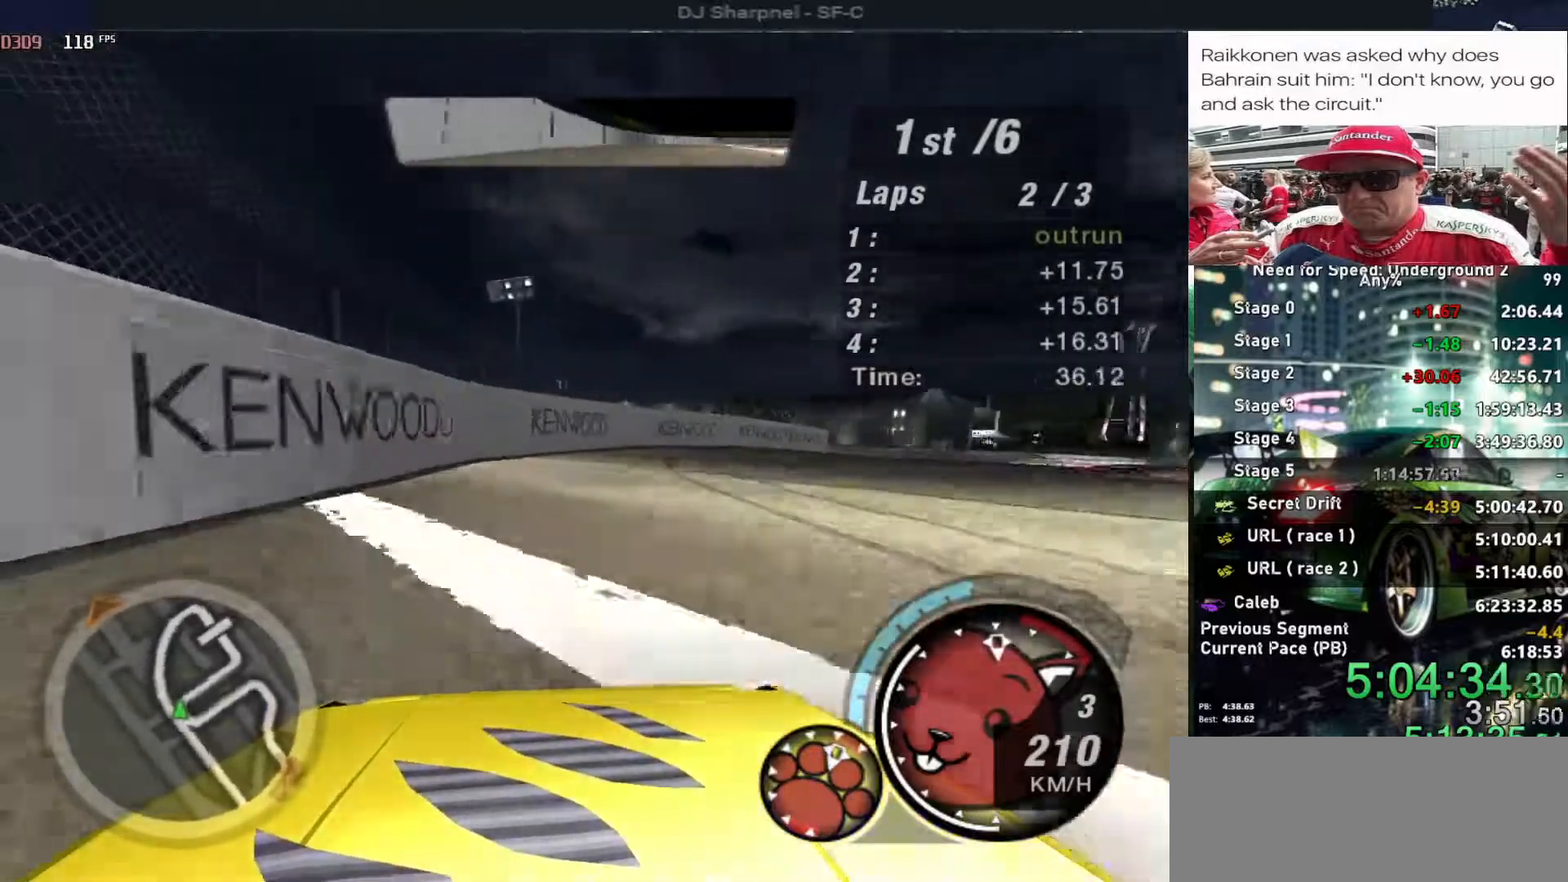
{"keys": ["up"], "events": [[416, "right", "up"]]}
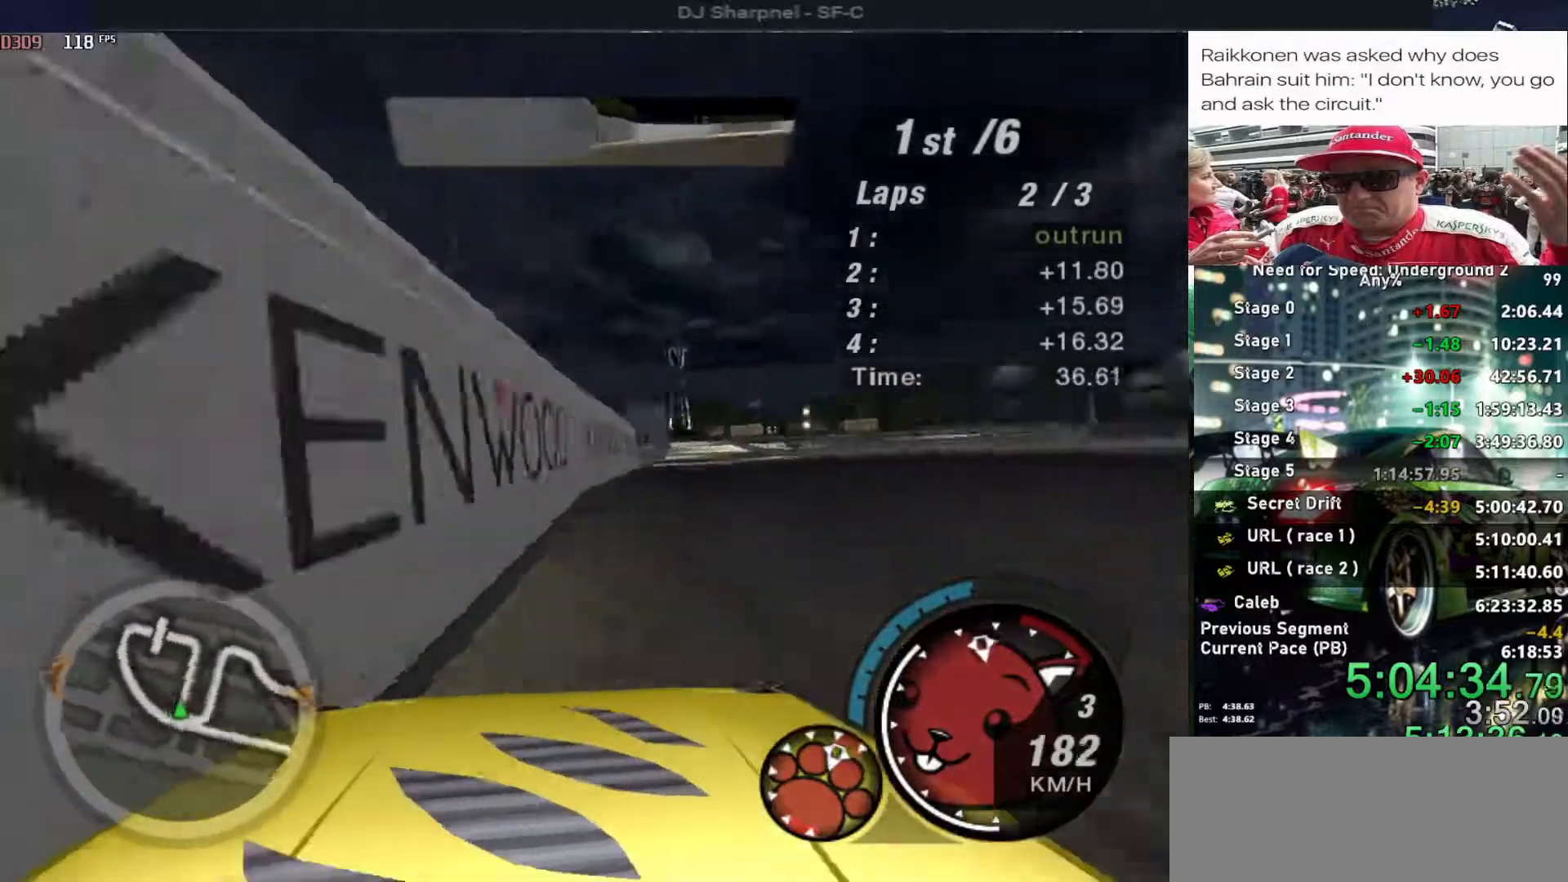
{"keys": ["up"], "events": [[233, "left", "down"], [433, "left", "up"]]}
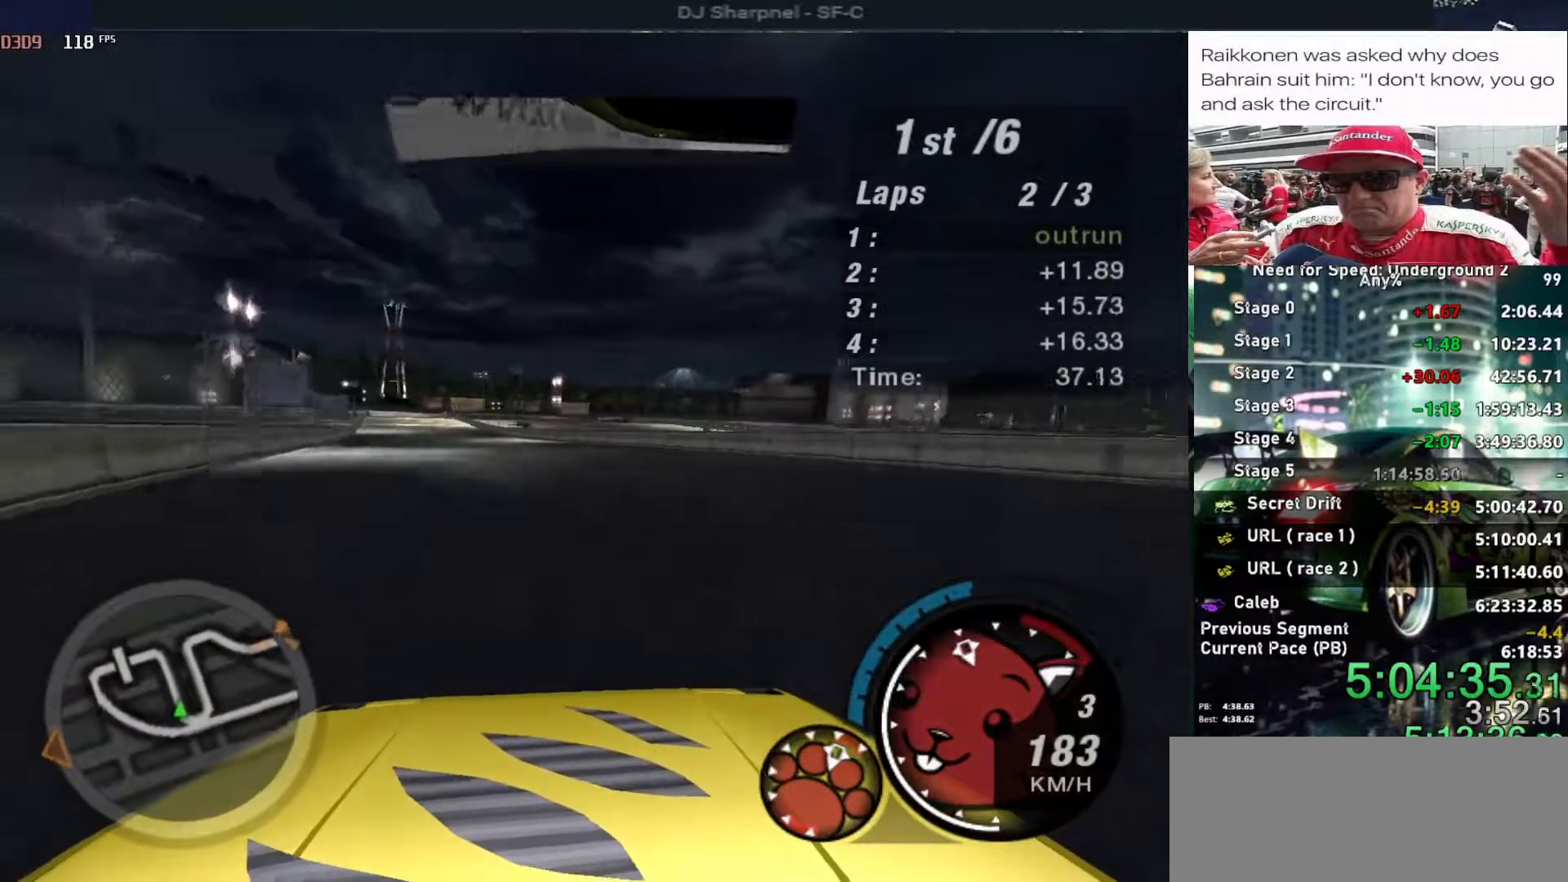
{"keys": ["up"], "events": [[66, "left", "down"], [150, "left", "up"]]}
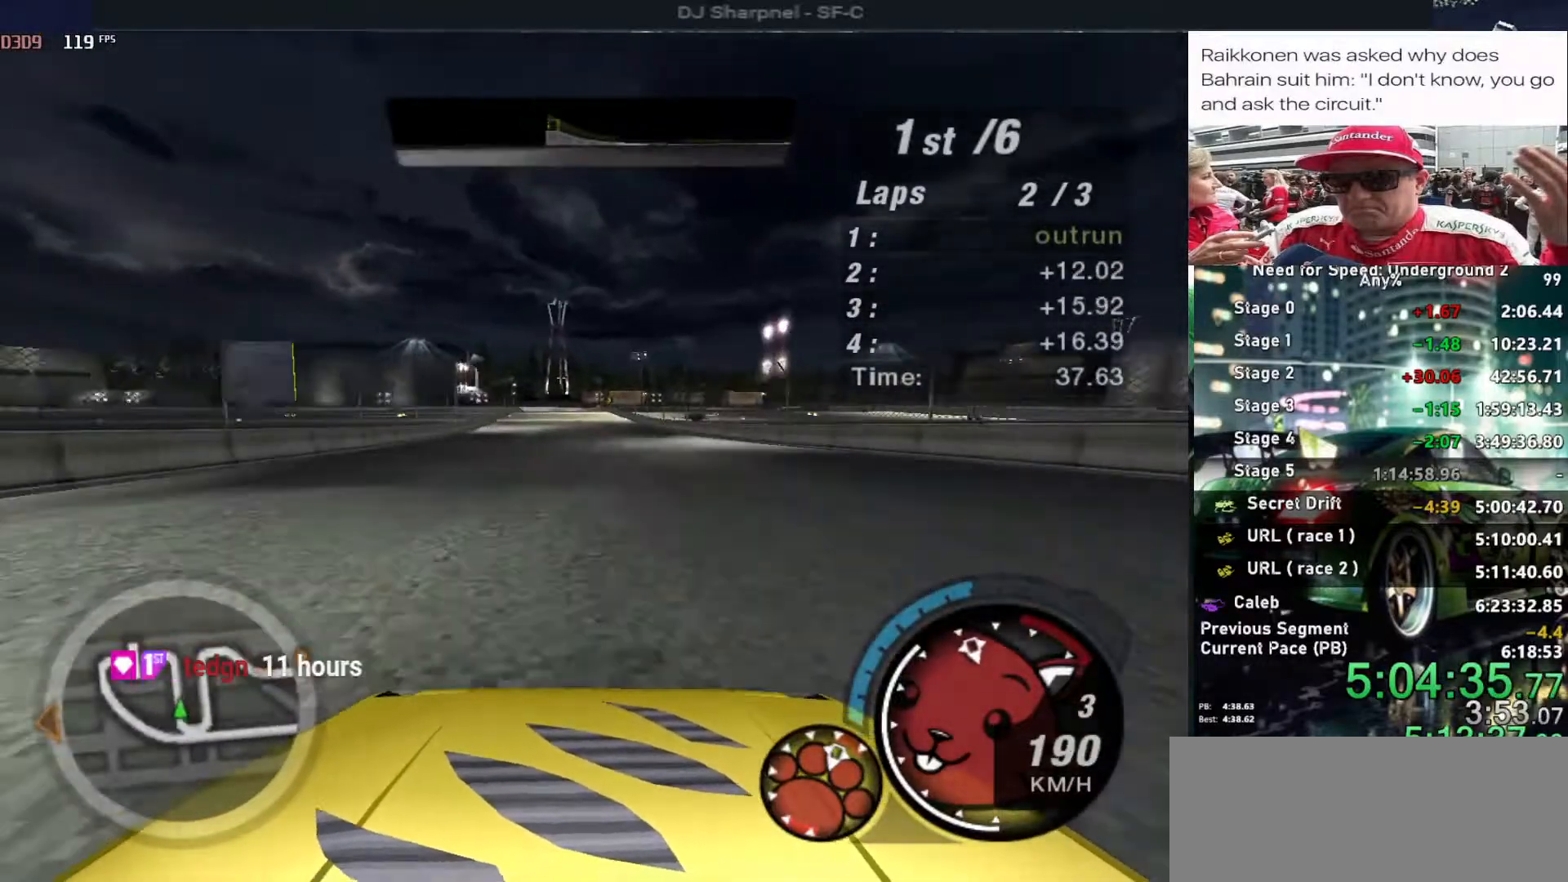
{"keys": ["up"], "events": [[133, "right", "down"], [183, "right", "up"]]}
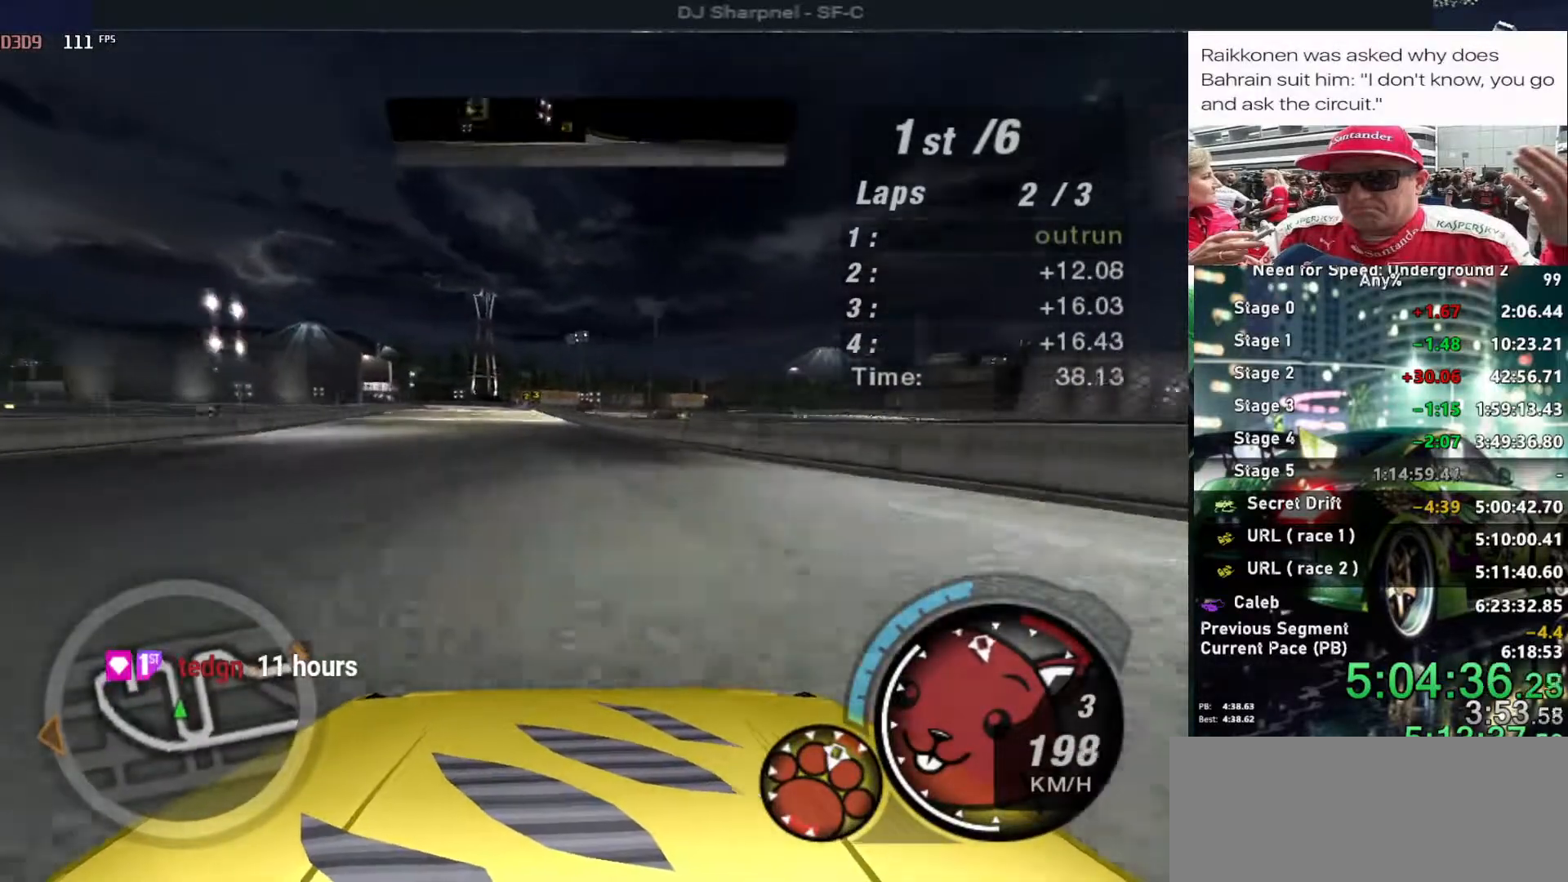
{"keys": ["up"], "events": [[50, "left", "down"], [150, "left", "up"]]}
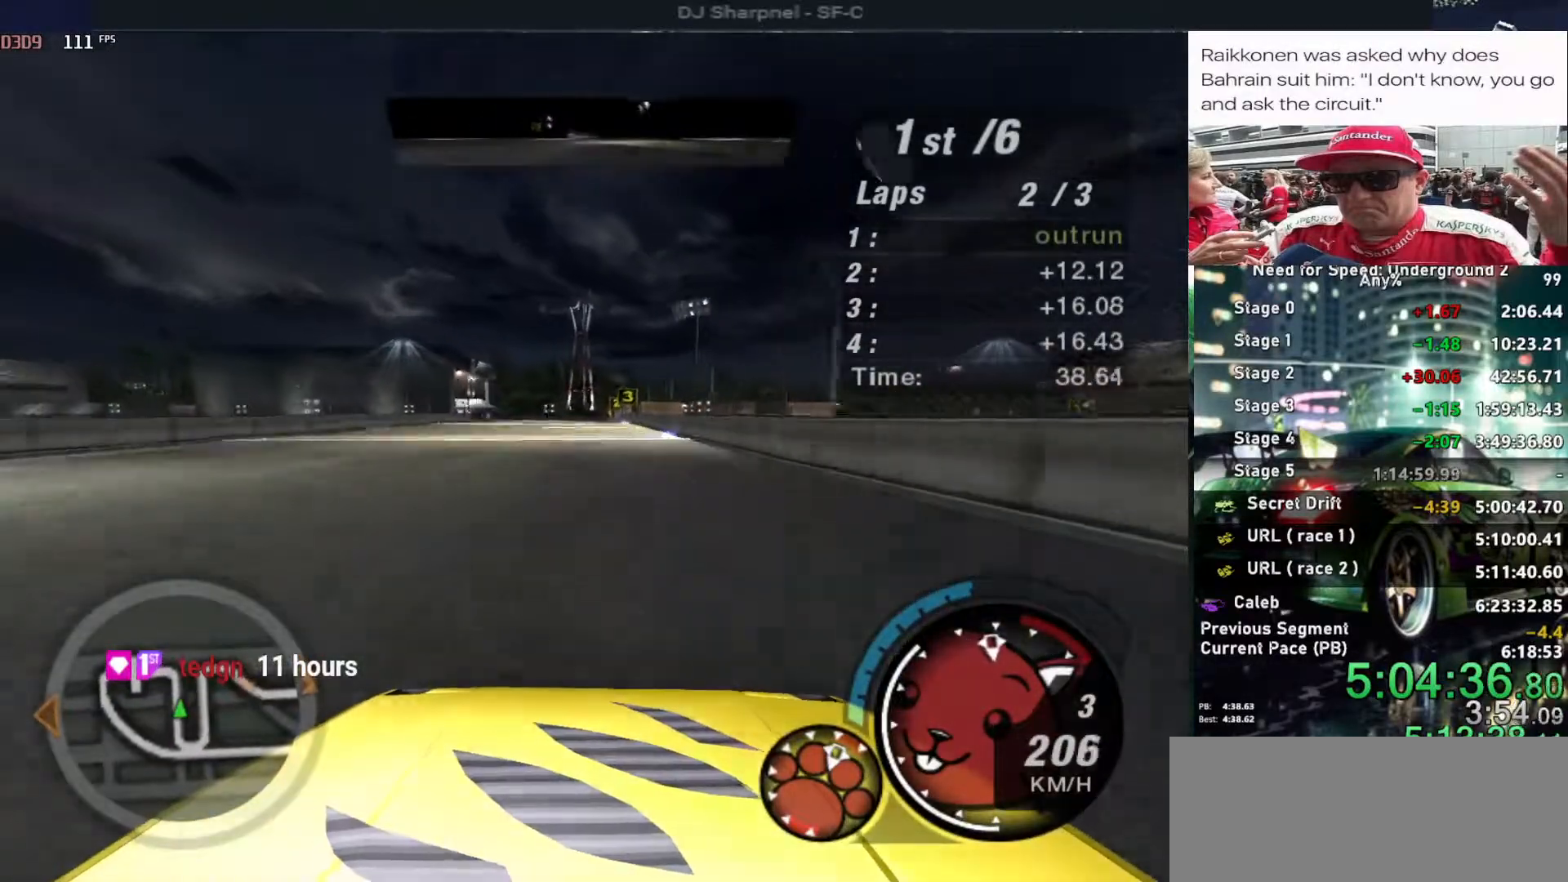
{"keys": ["up"], "events": []}
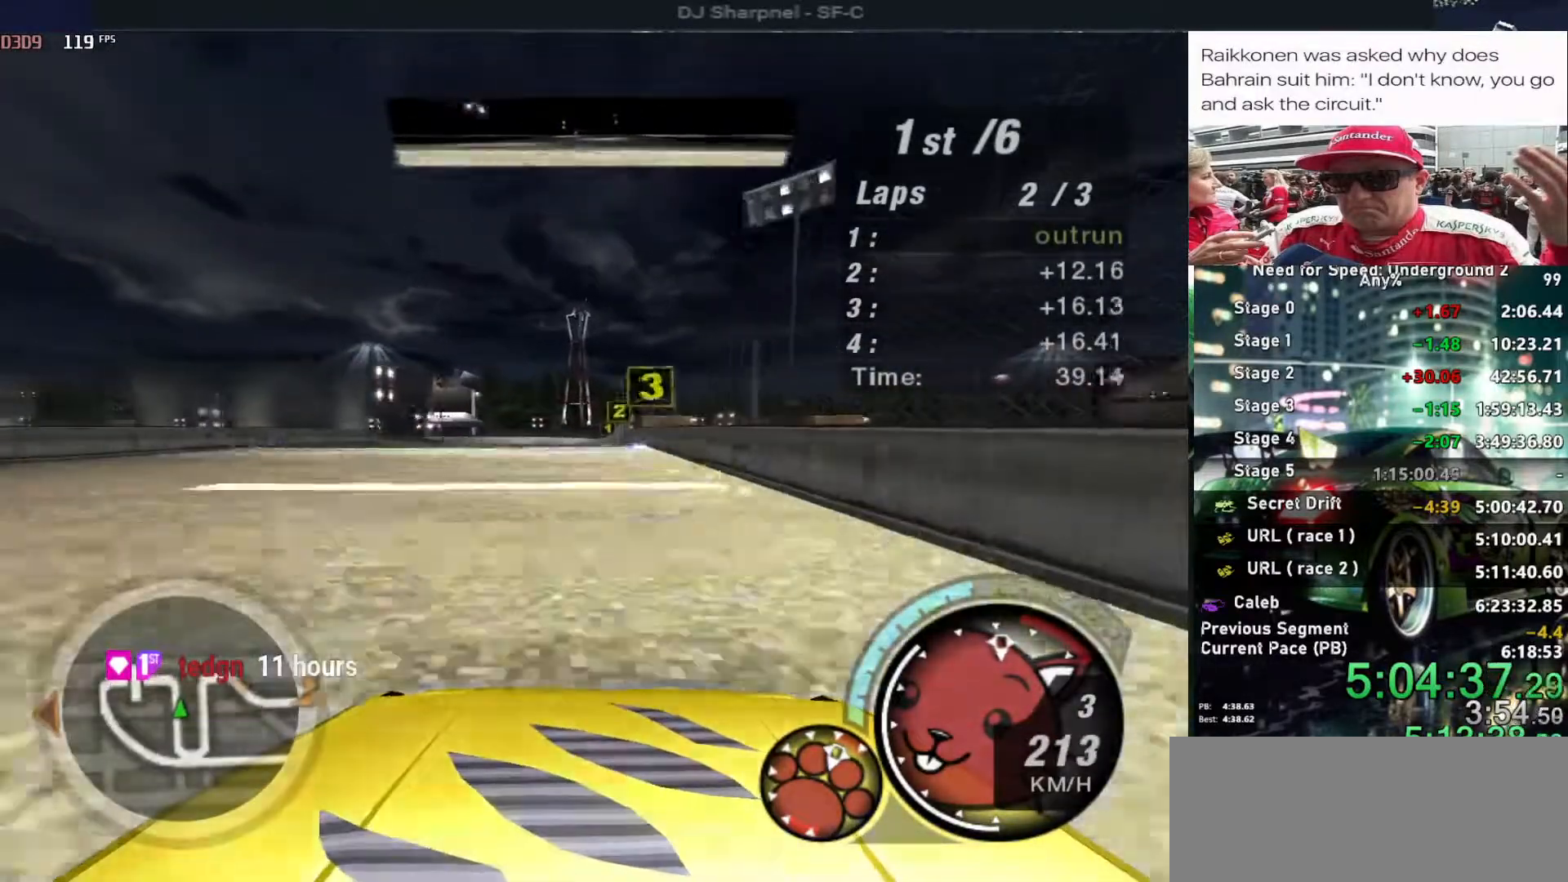
{"keys": ["up"], "events": [[316, "left", "down"], [416, "left", "up"]]}
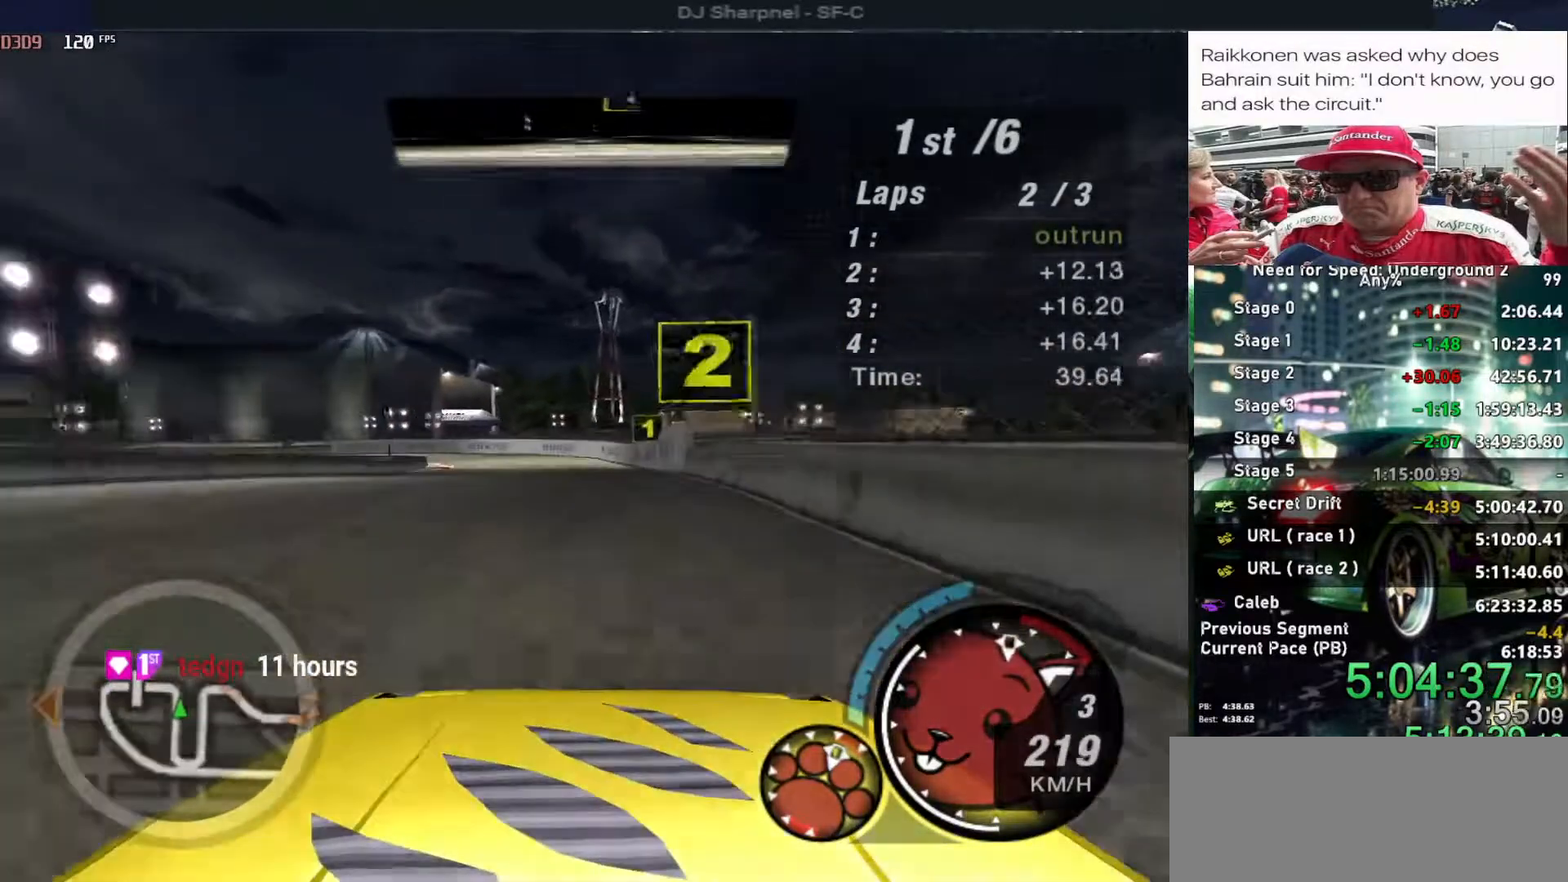
{"keys": ["left"], "events": [[16, "left", "down"], [50, "up", "up"]]}
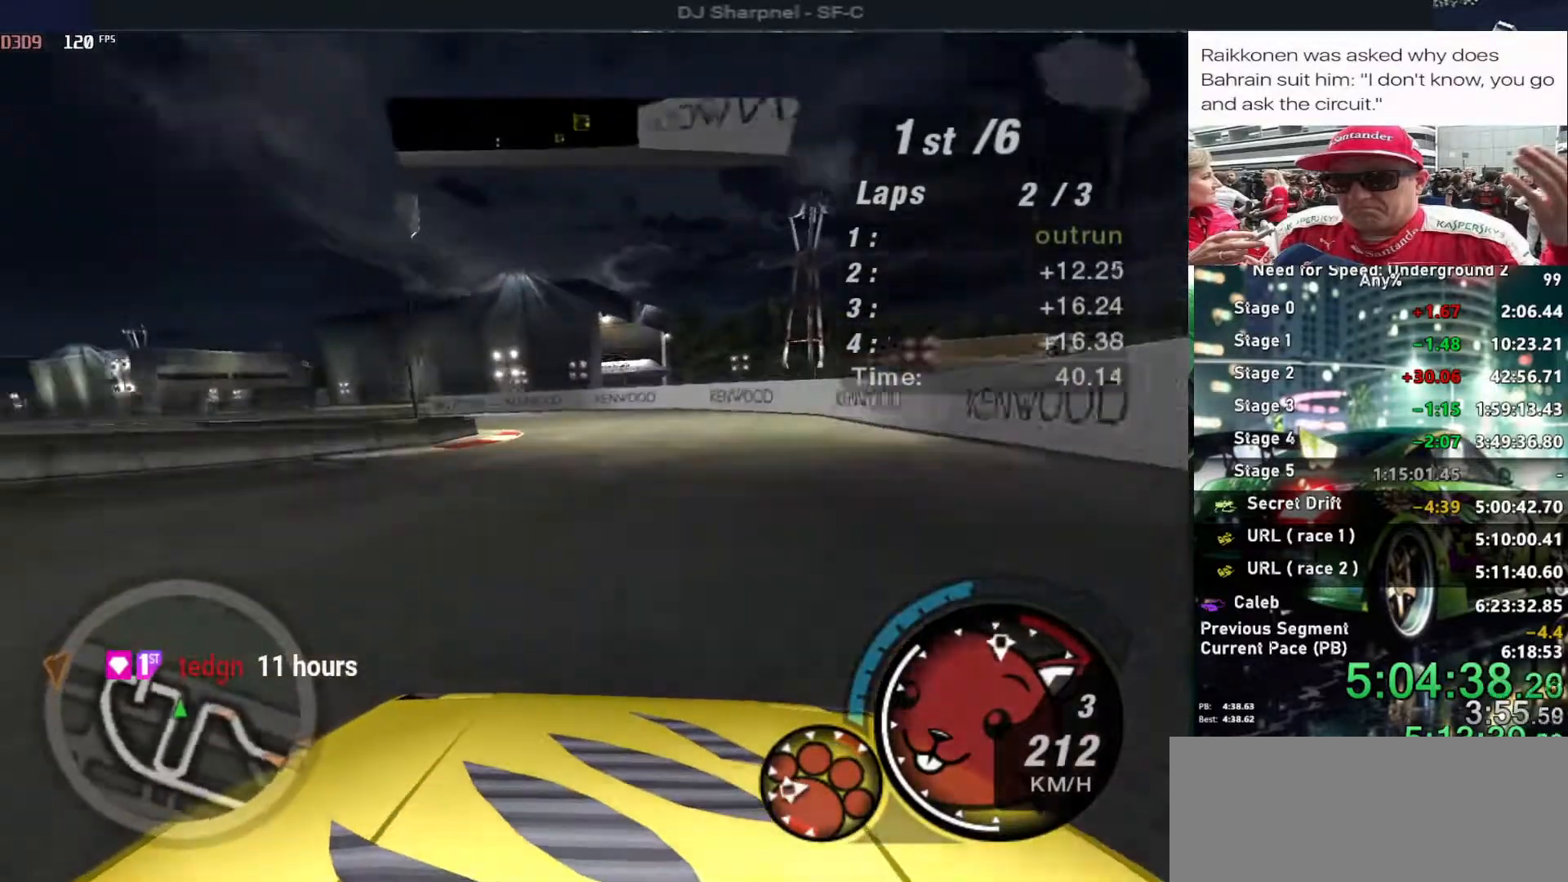
{"keys": ["left", "up"], "events": [[166, "up", "down"]]}
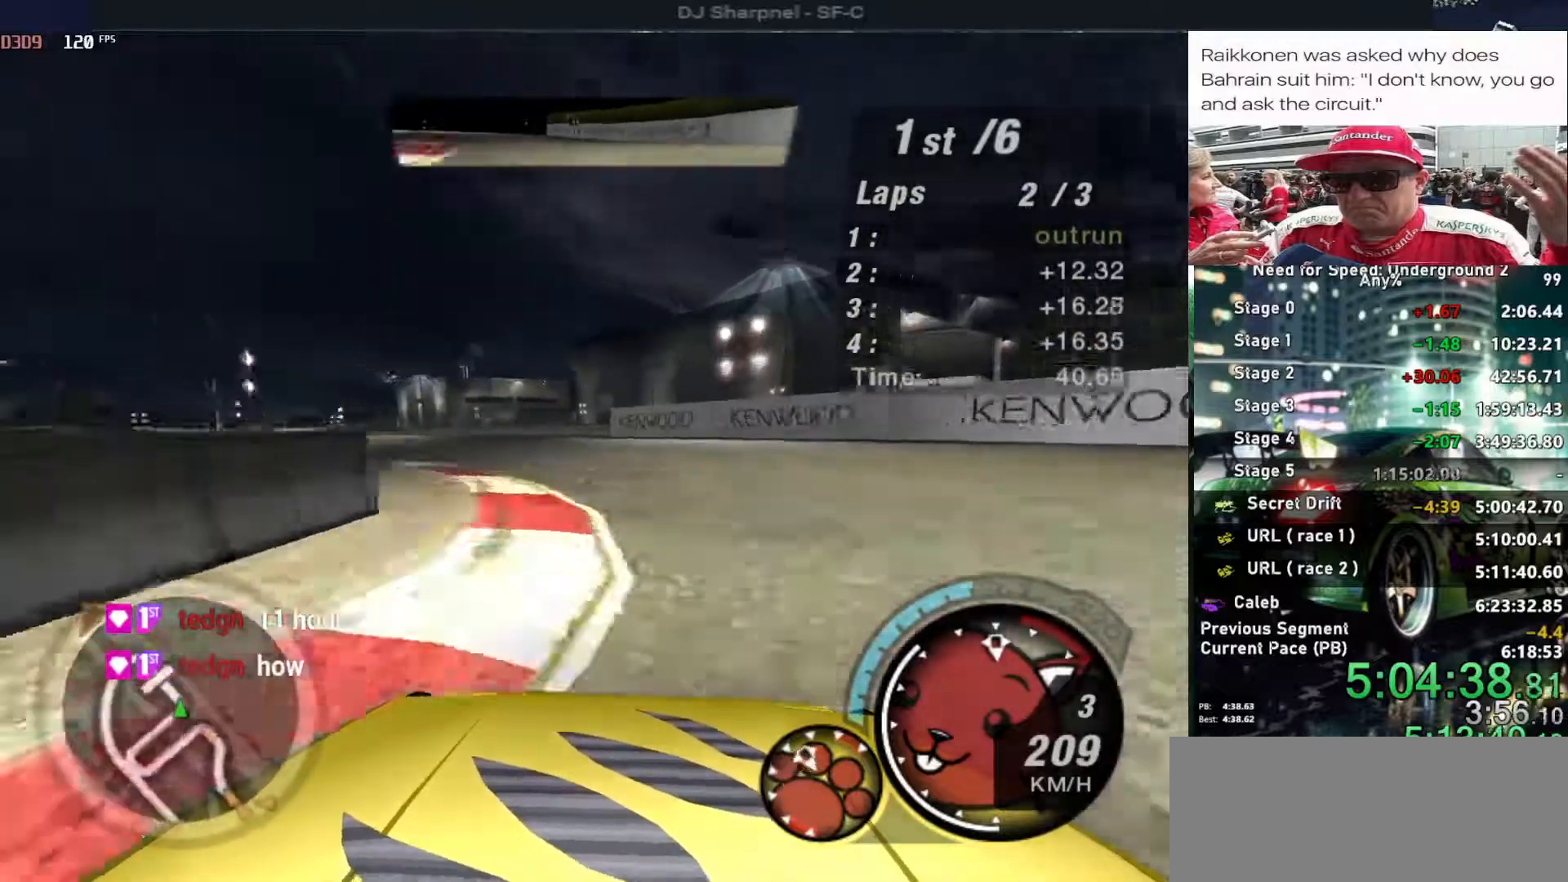
{"keys": ["left", "up"], "events": []}
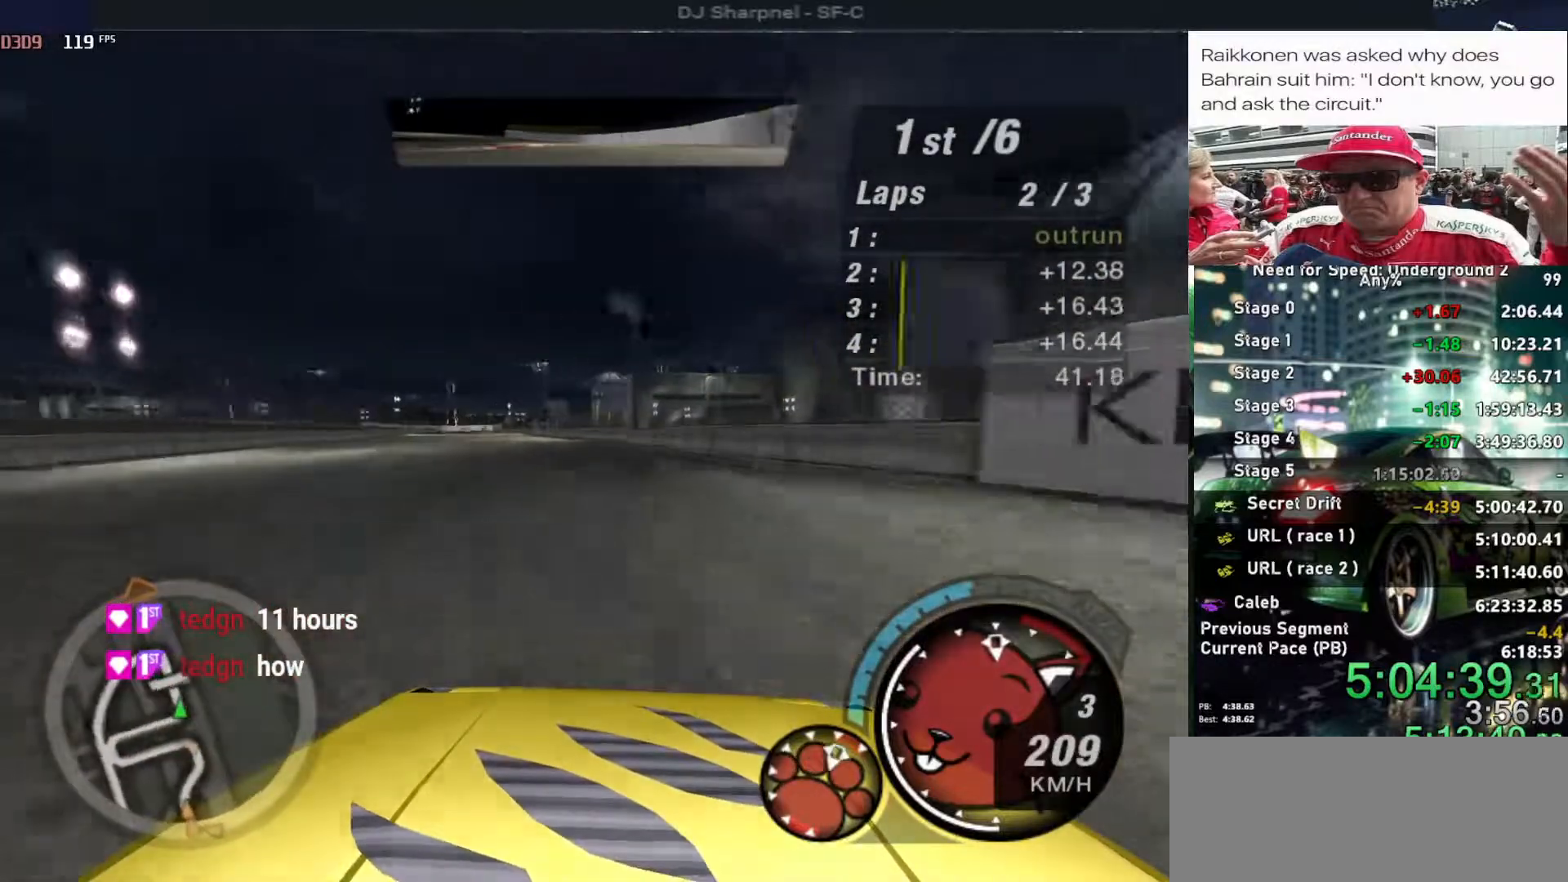
{"keys": ["right", "up"], "events": [[50, "left", "up"], [100, "left", "down"], [283, "left", "up"], [466, "right", "down"]]}
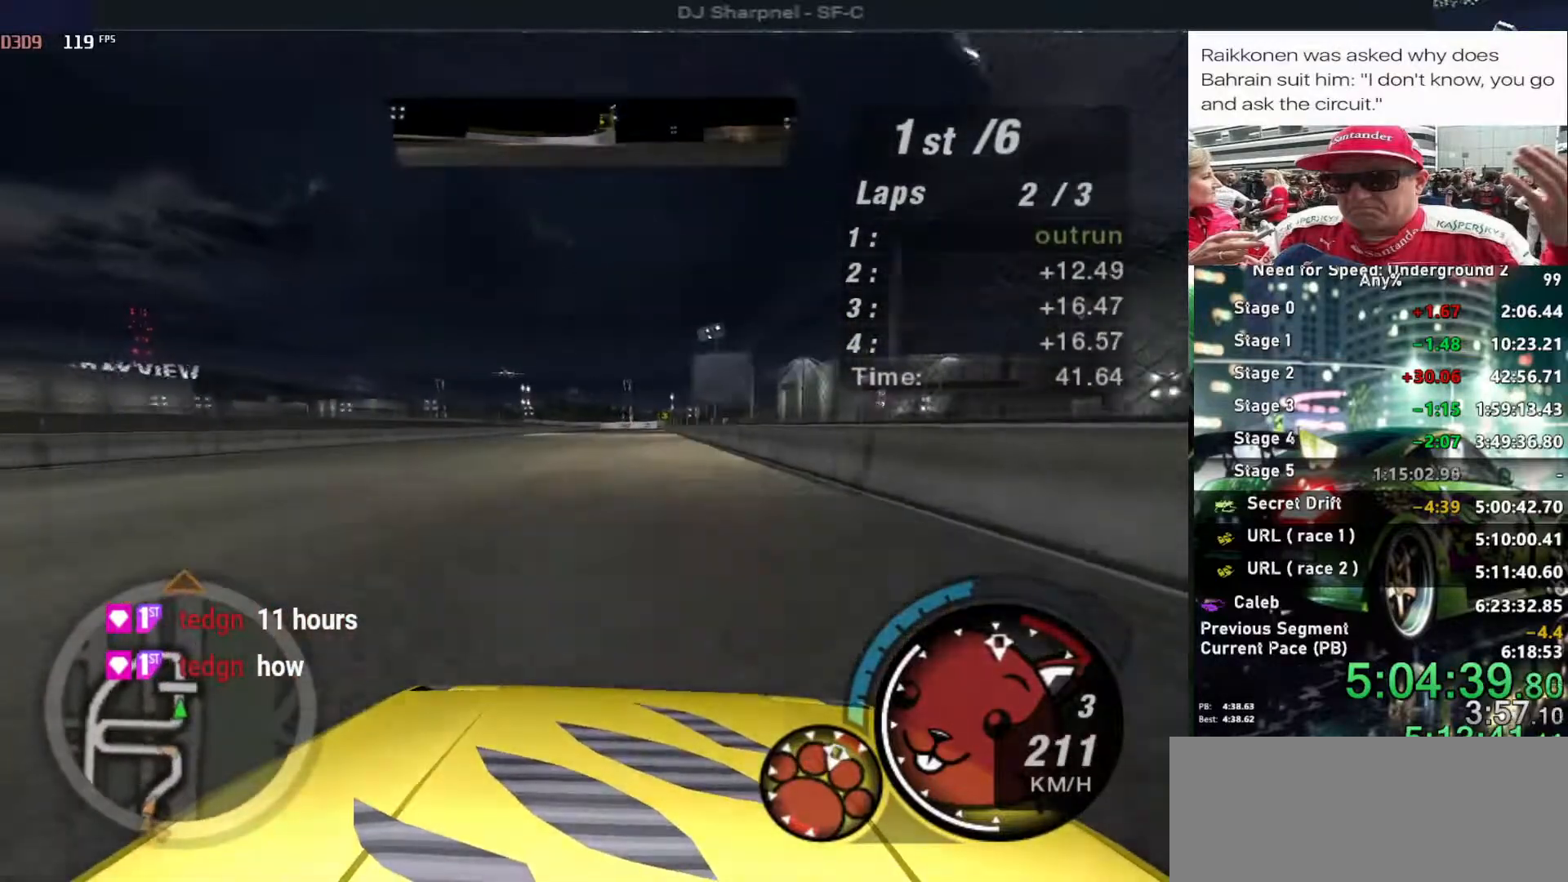
{"keys": ["up"], "events": [[16, "right", "up"]]}
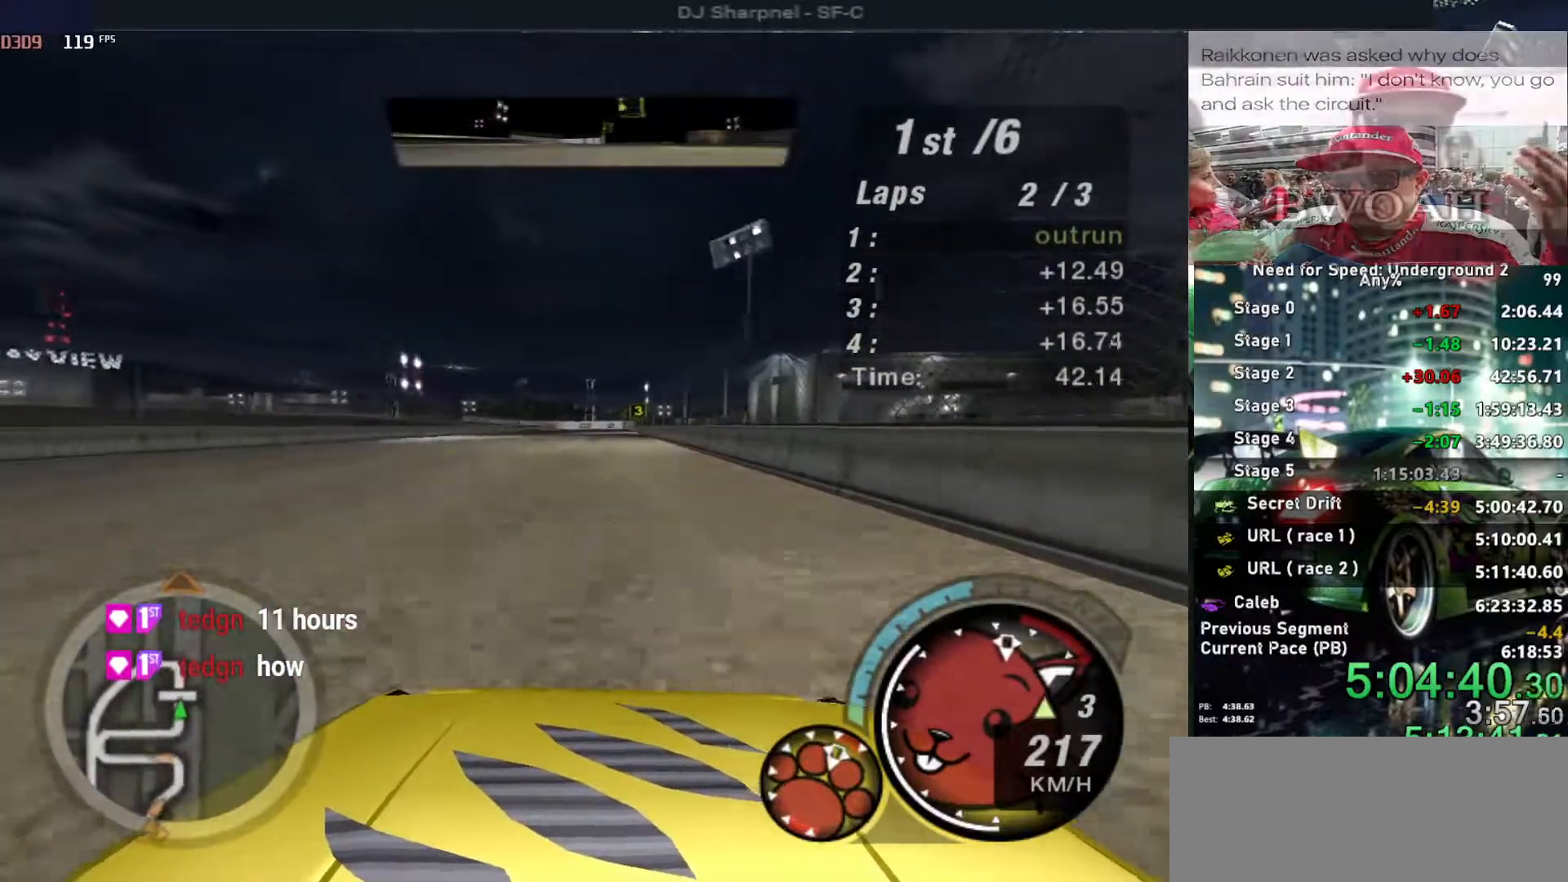
{"keys": ["up"], "events": [[33, "right", "down"], [83, "right", "up"]]}
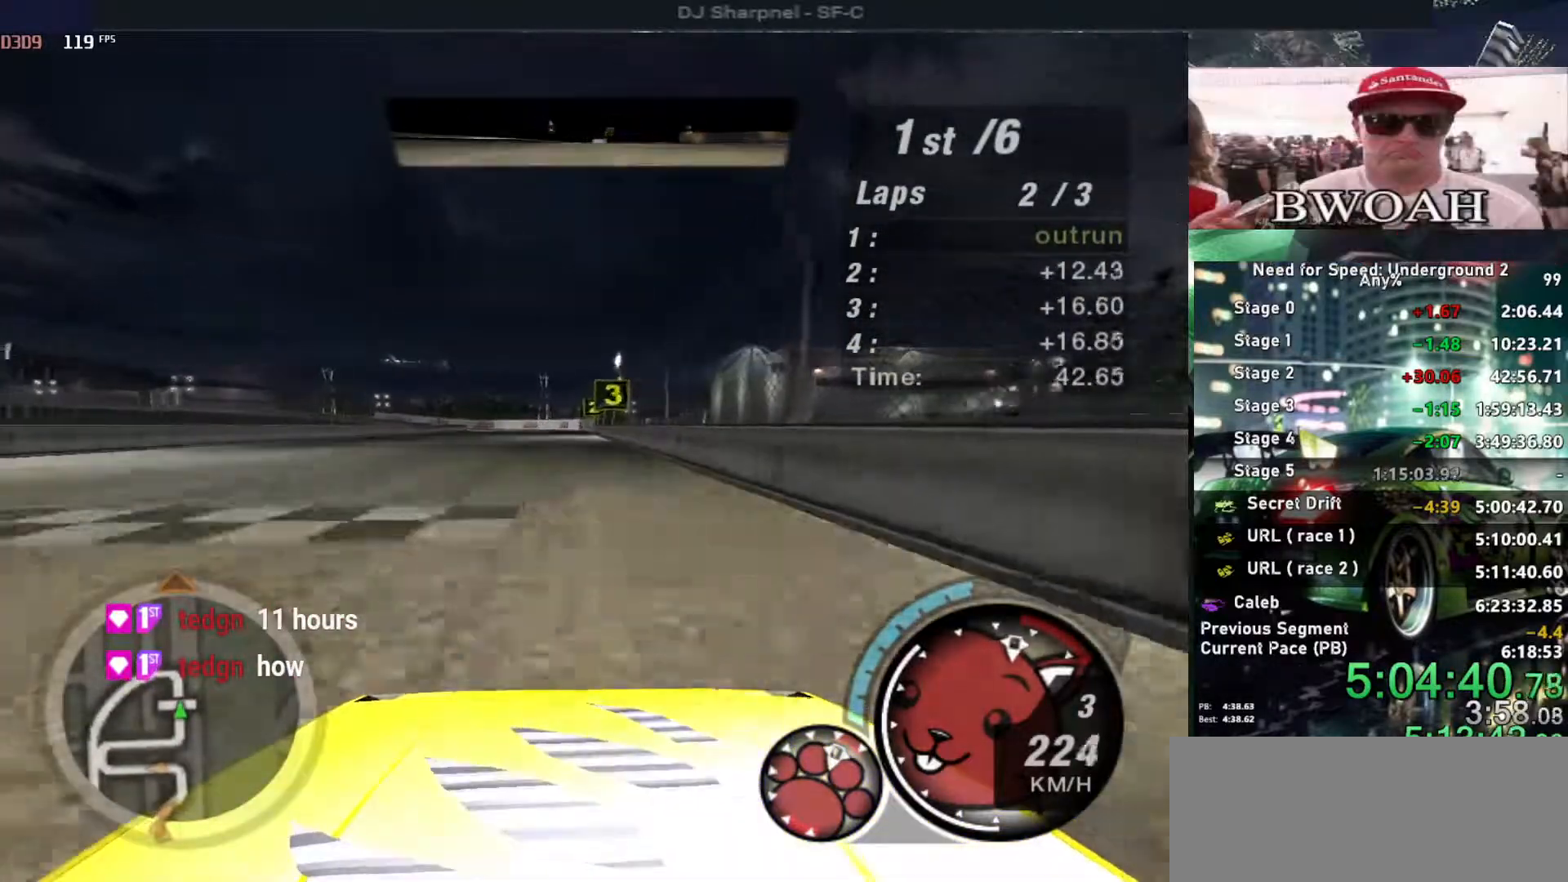
{"keys": ["up"], "events": [[383, "left", "down"], [466, "left", "up"]]}
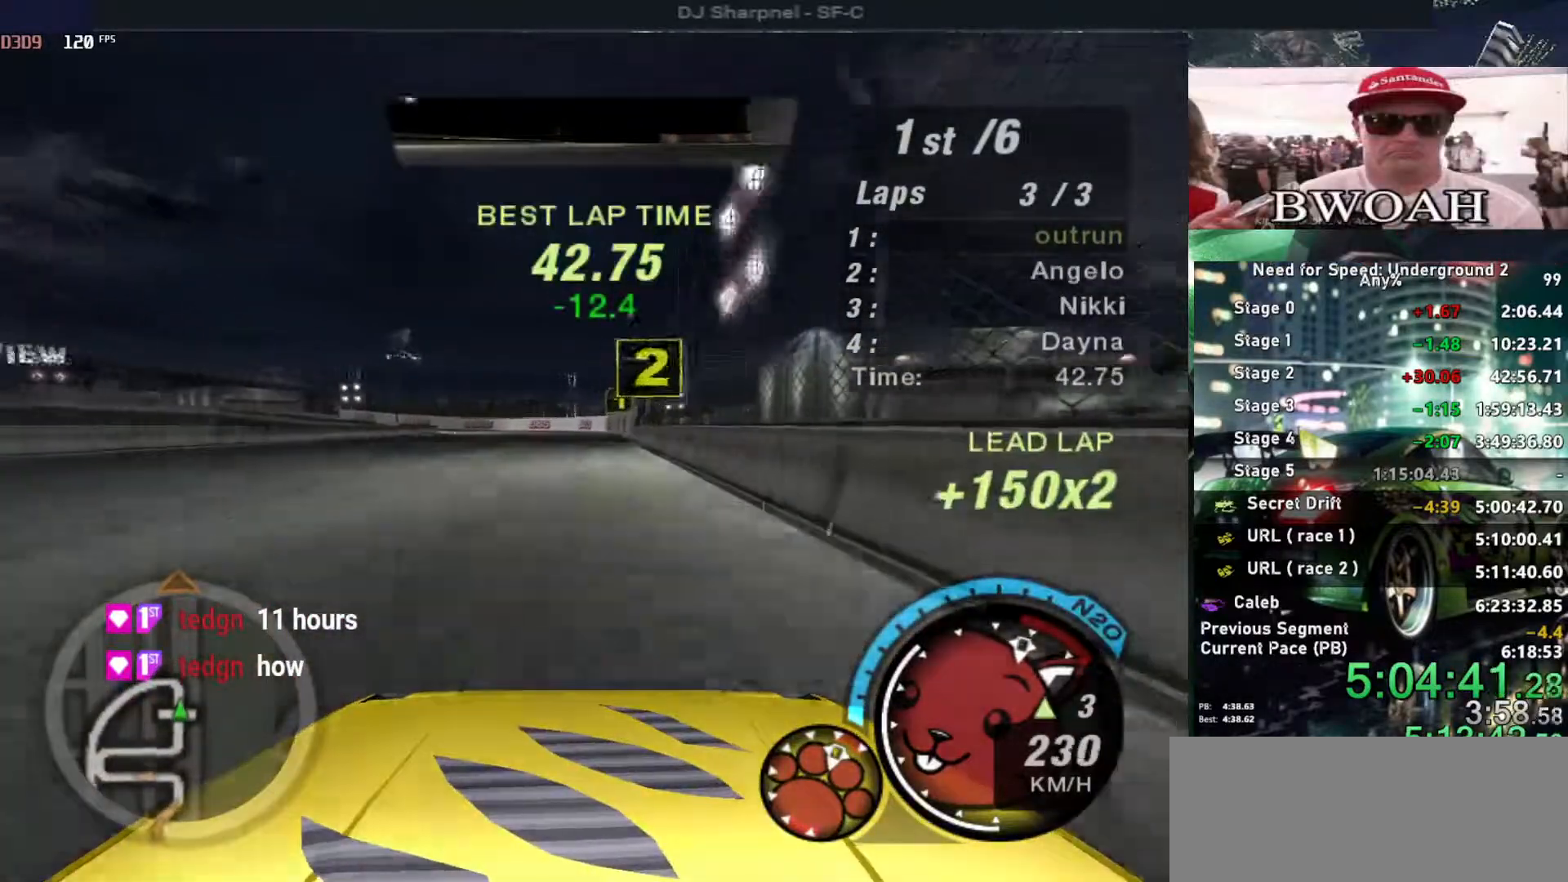
{"keys": ["left", "up"], "events": [[350, "left", "down"]]}